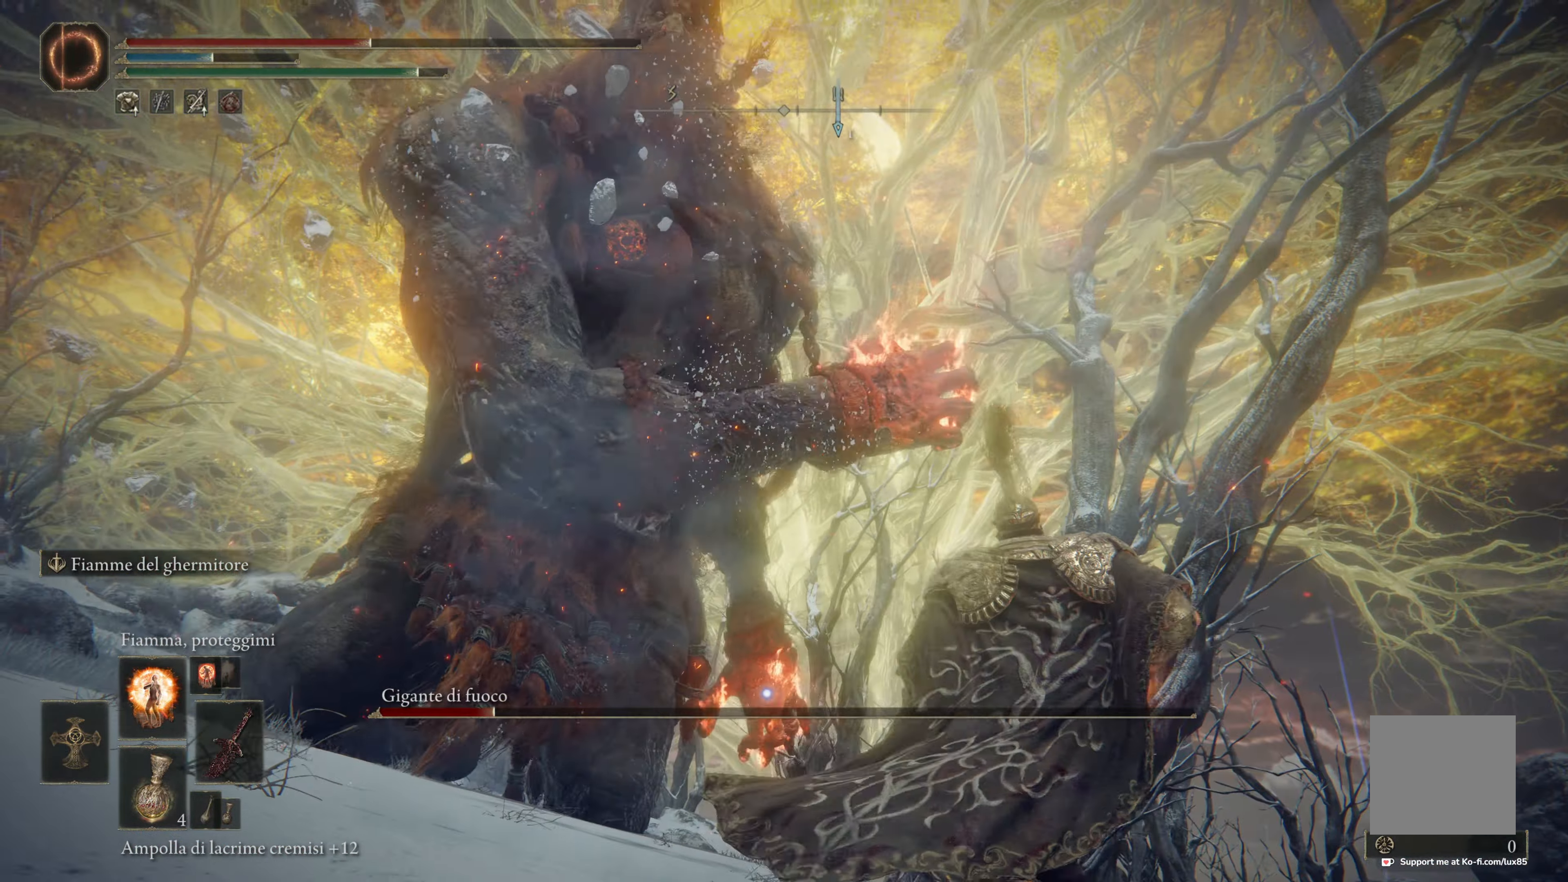
Gameplay with a controller (Xbox layout); each line is a JSON object with the inputs held at the frame after it. "events" lists button and stick changes between this image and that frame as [ms after this image, input, new state], when the widget could be followed in between.
{"buttons": [], "left_stick": "down-right", "right_stick": "center", "events": []}
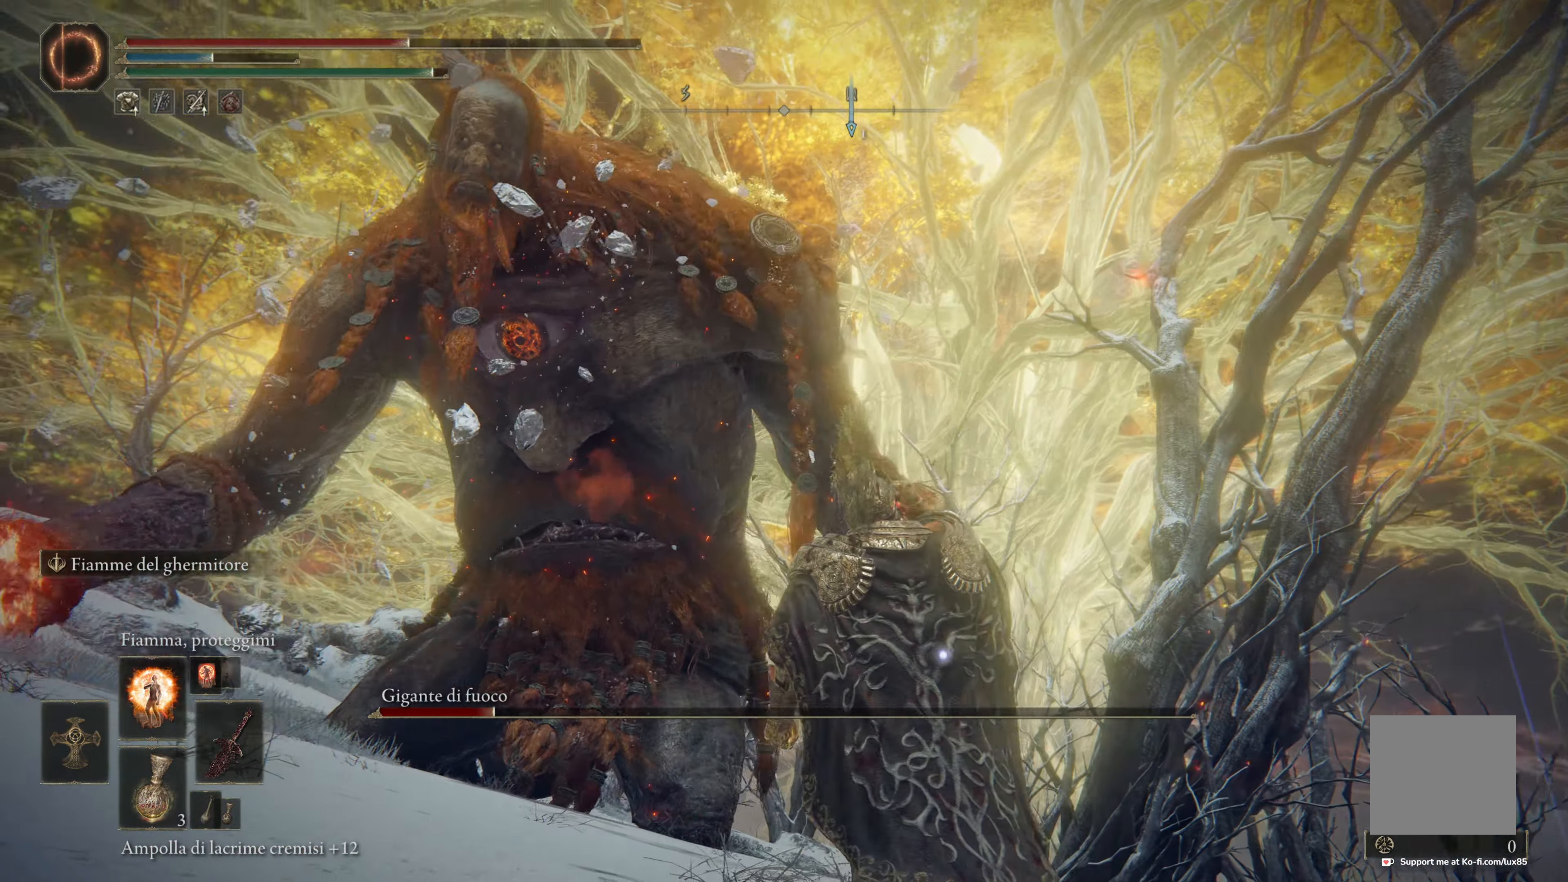
{"buttons": ["Y", "DPAD_UP"], "left_stick": "center", "right_stick": "center", "events": [[84, "Y", "down"], [217, "left_stick", "center"], [434, "DPAD_UP", "down"]]}
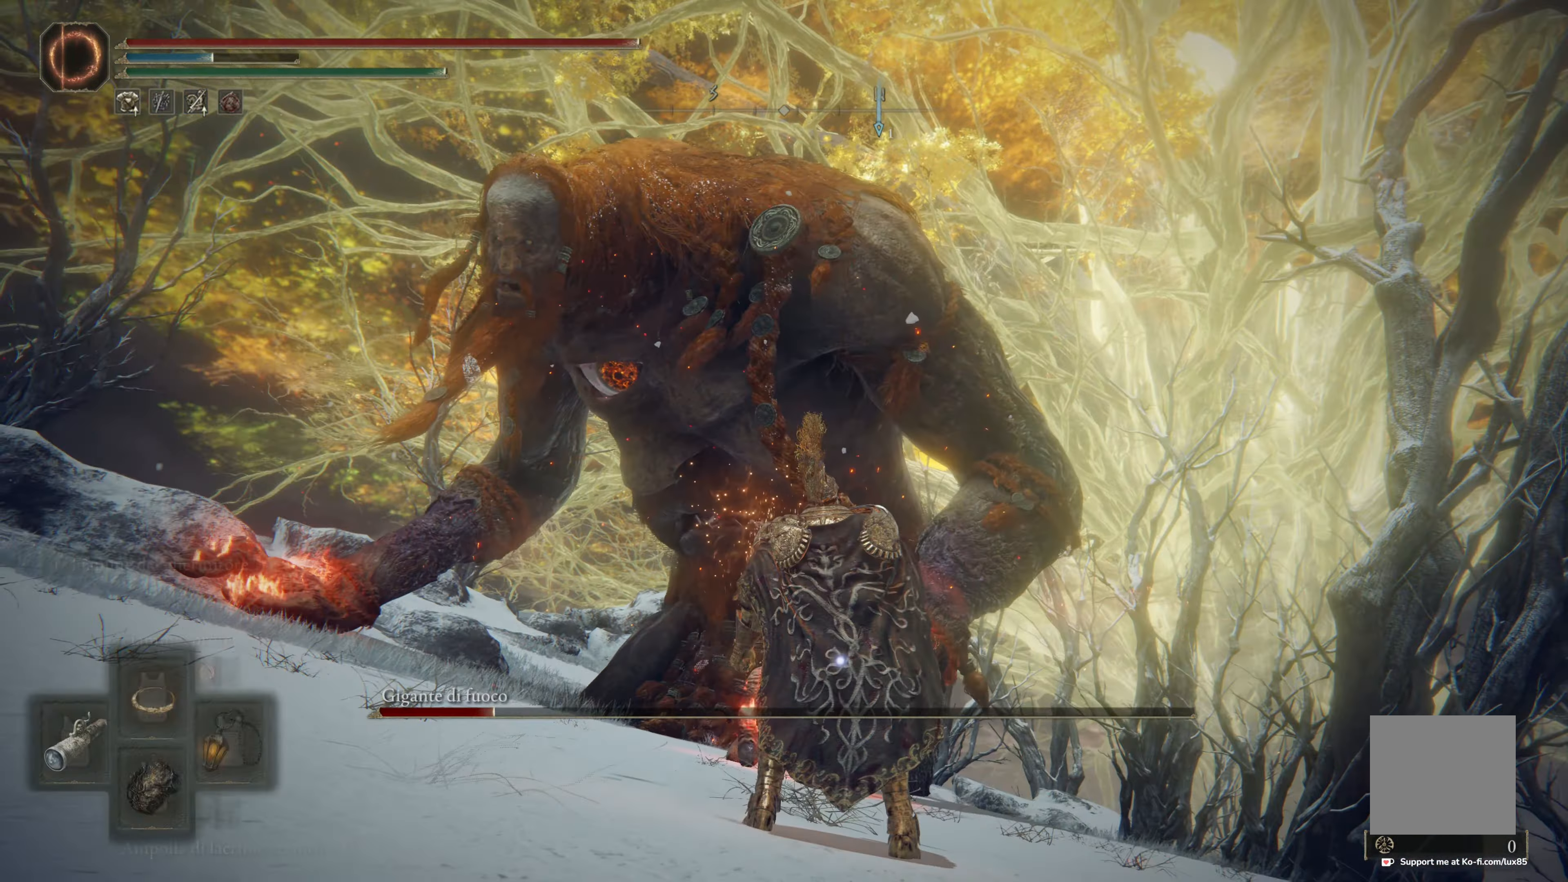
{"buttons": ["Y"], "left_stick": "center", "right_stick": "center", "events": [[334, "DPAD_UP", "up"]]}
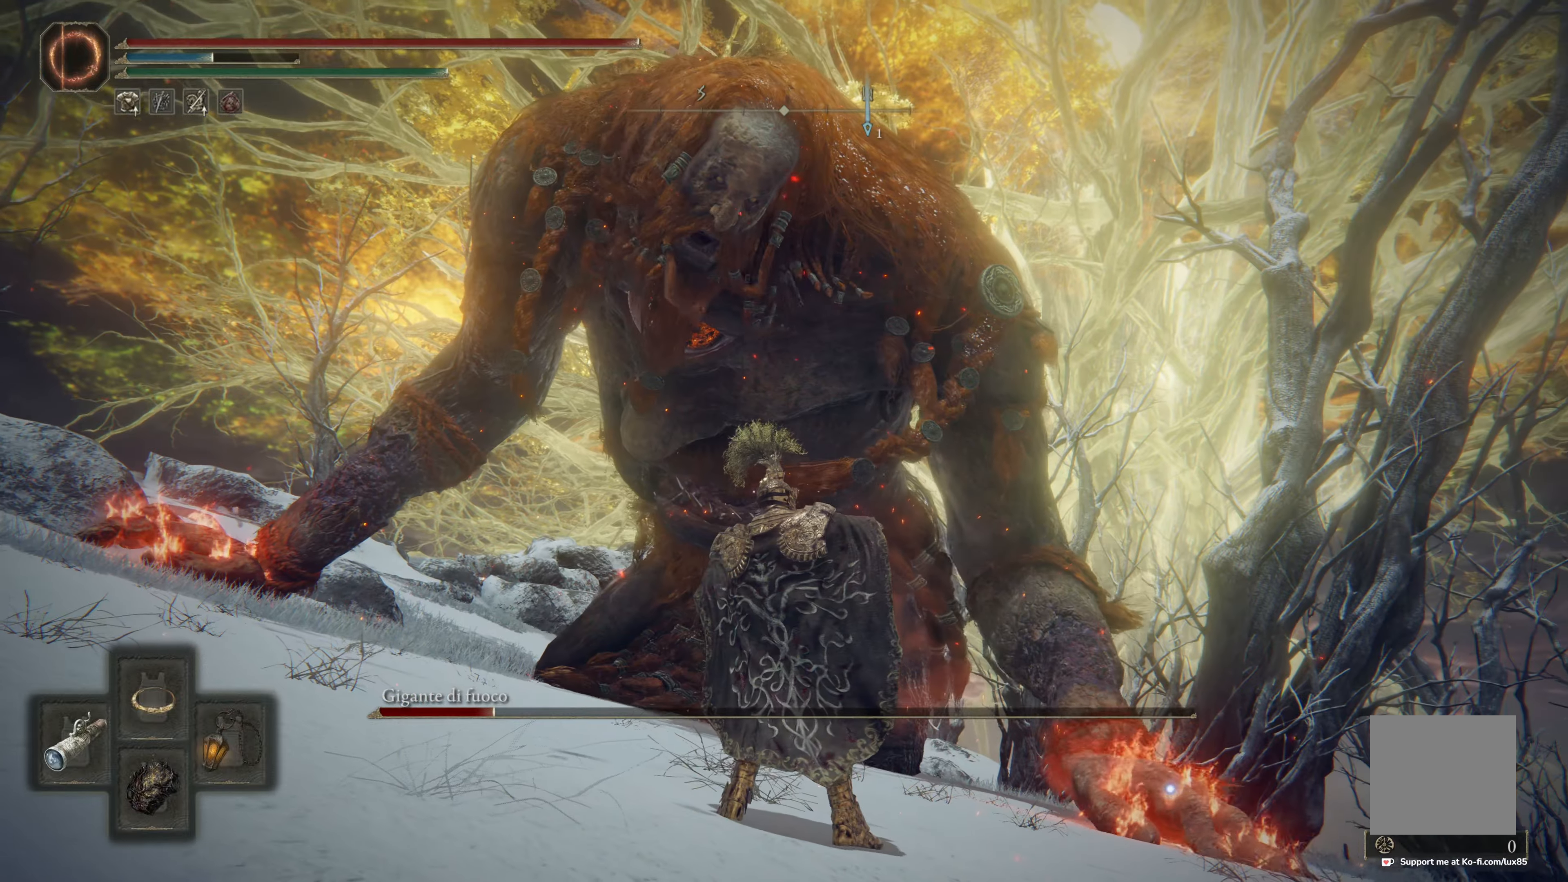
{"buttons": [], "left_stick": "right", "right_stick": "center", "events": [[84, "Y", "up"], [267, "left_stick", "right"]]}
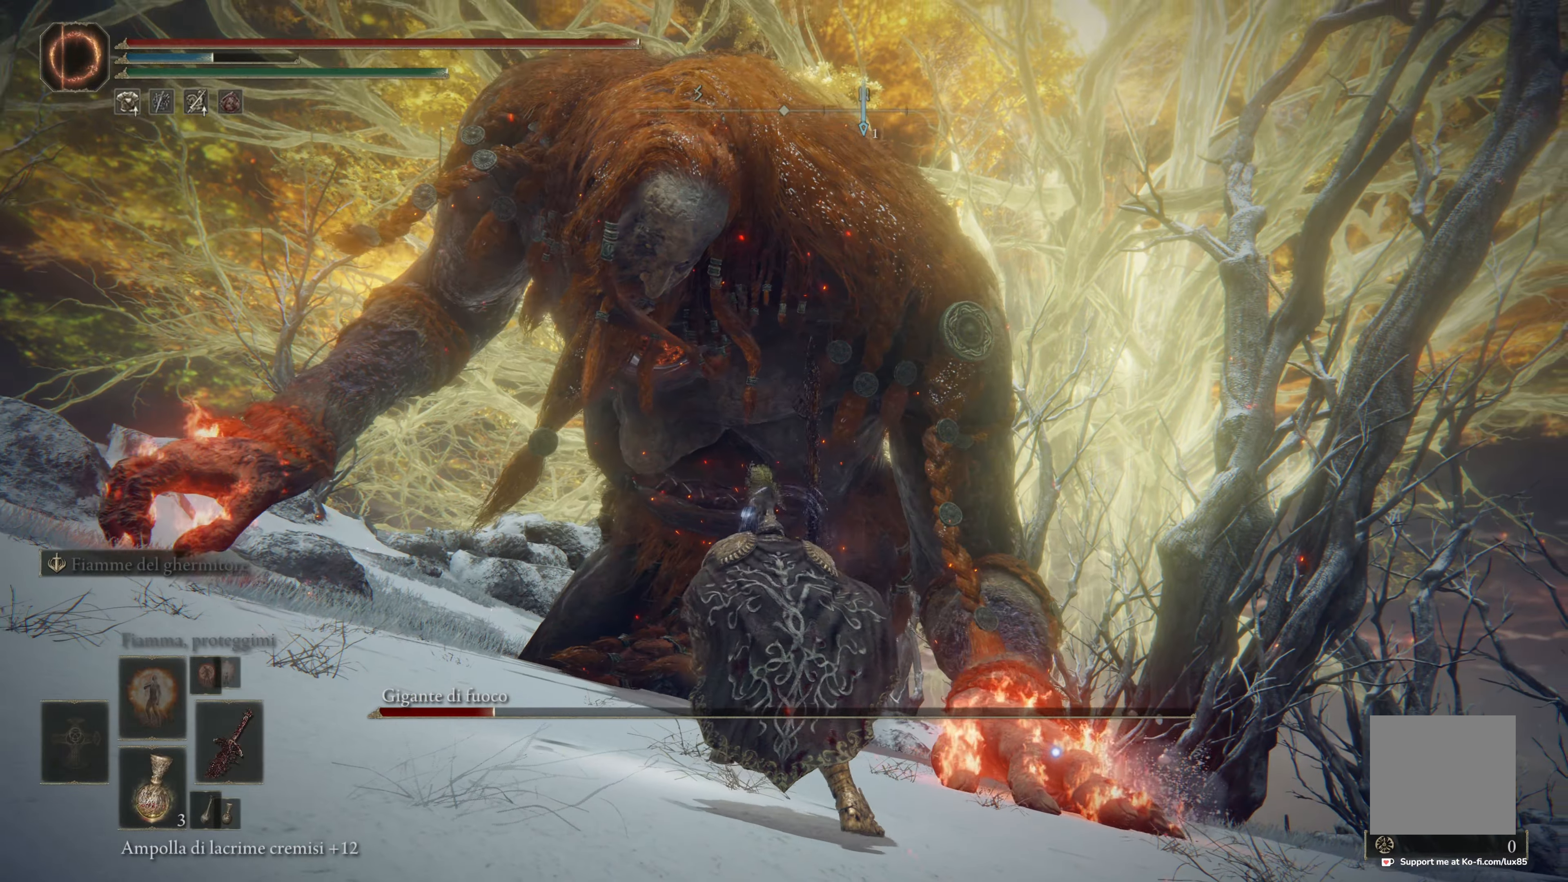
{"buttons": [], "left_stick": "right", "right_stick": "center", "events": [[134, "right_stick", "down-right"], [300, "right_stick", "center"]]}
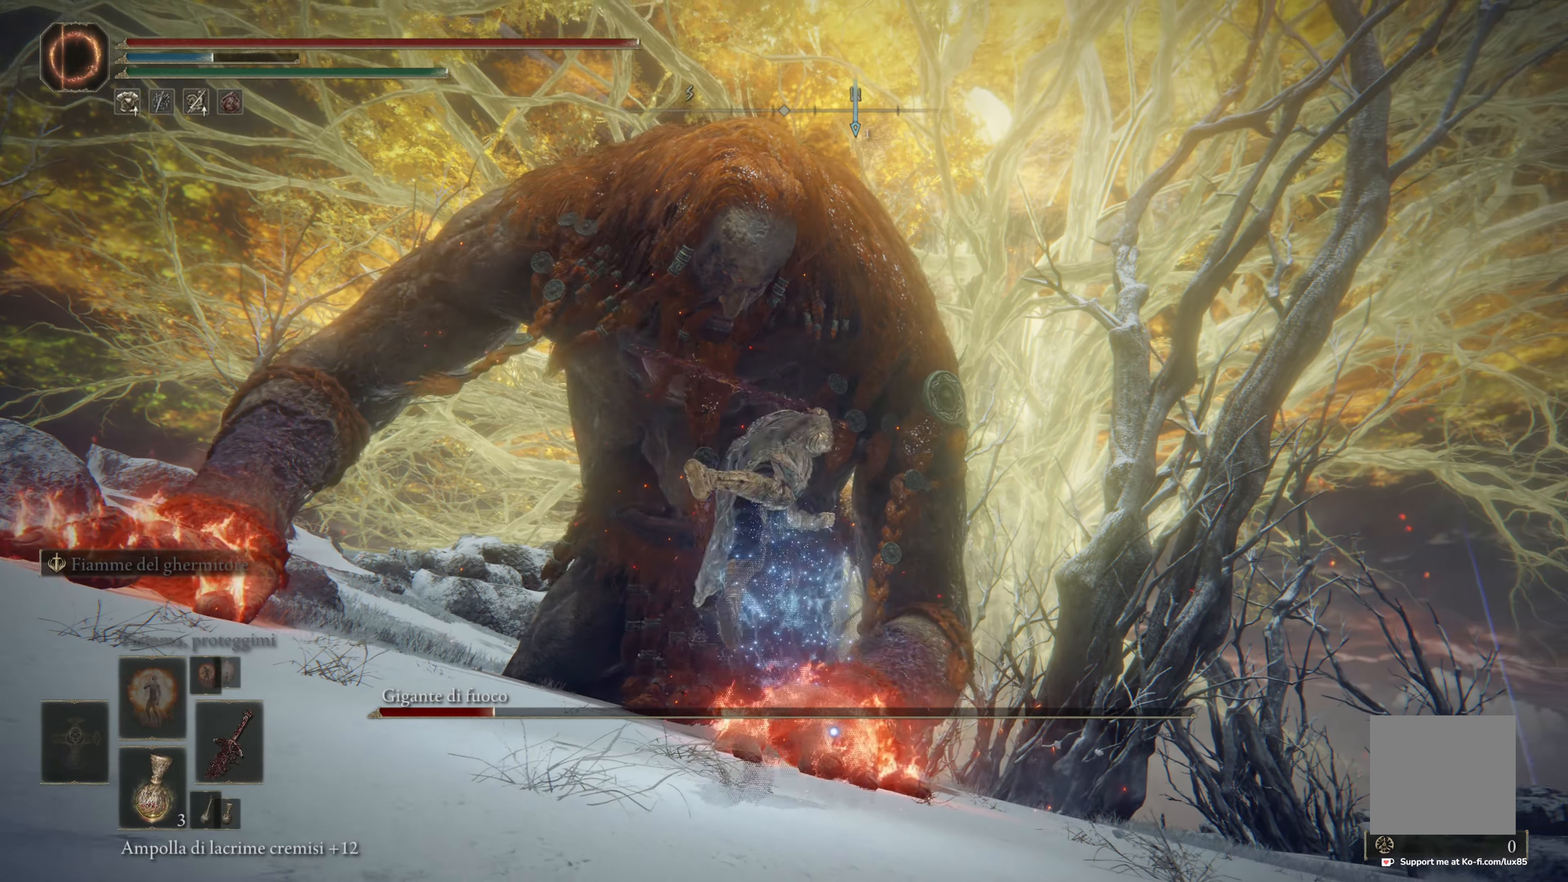
{"buttons": [], "left_stick": "down-right", "right_stick": "down", "events": [[50, "left_stick", "down-right"], [367, "right_stick", "down"]]}
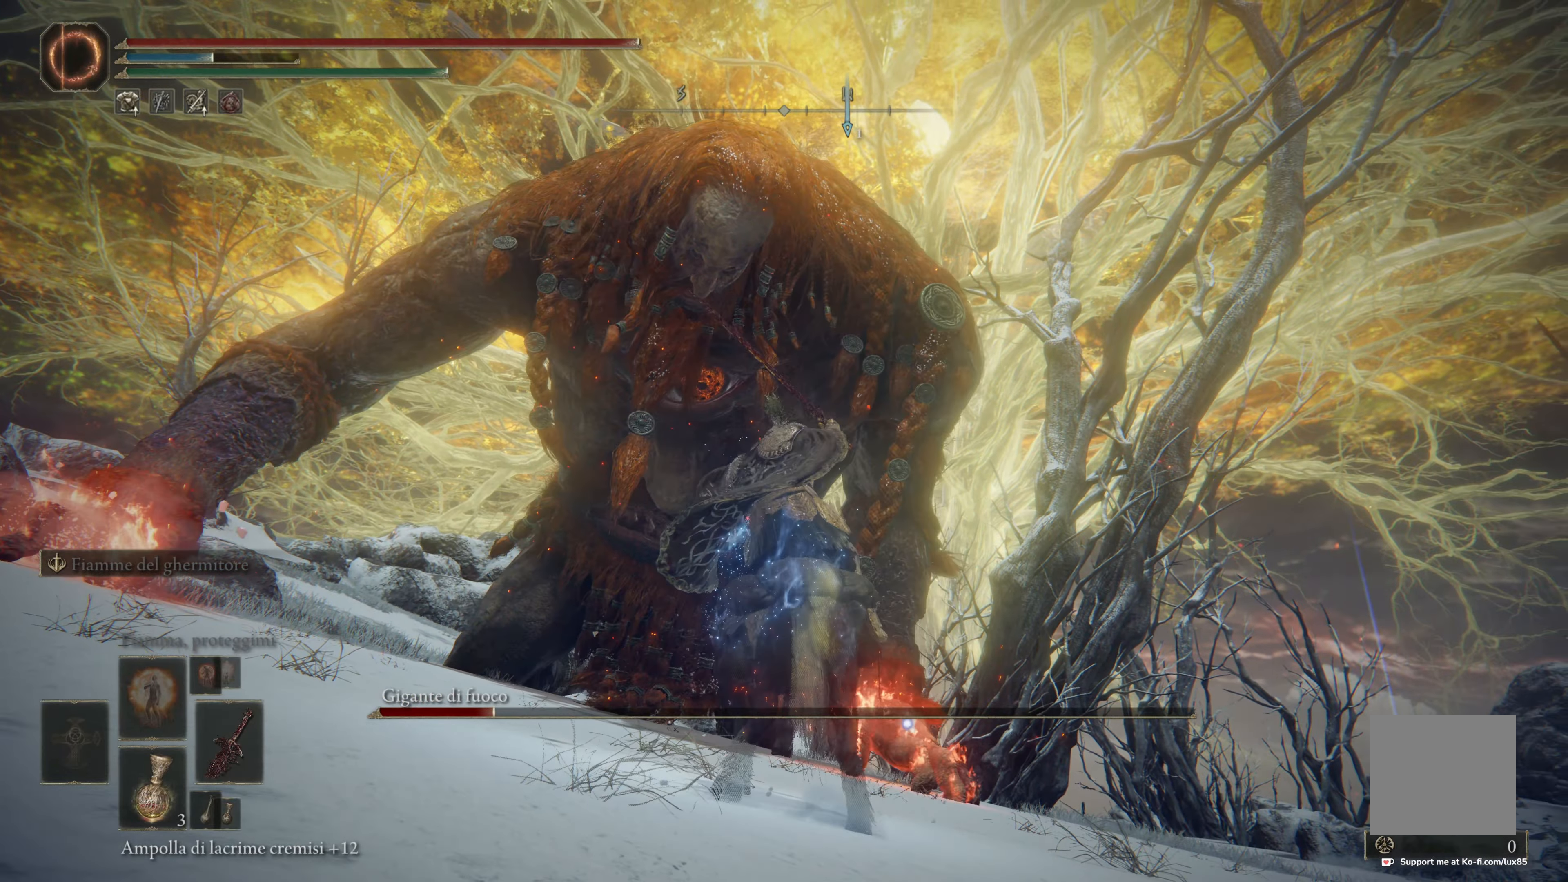
{"buttons": [], "left_stick": "right", "right_stick": "down", "events": [[67, "left_stick", "right"], [100, "right_stick", "center"], [284, "left_stick", "up-right"], [384, "right_stick", "down"], [417, "left_stick", "right"]]}
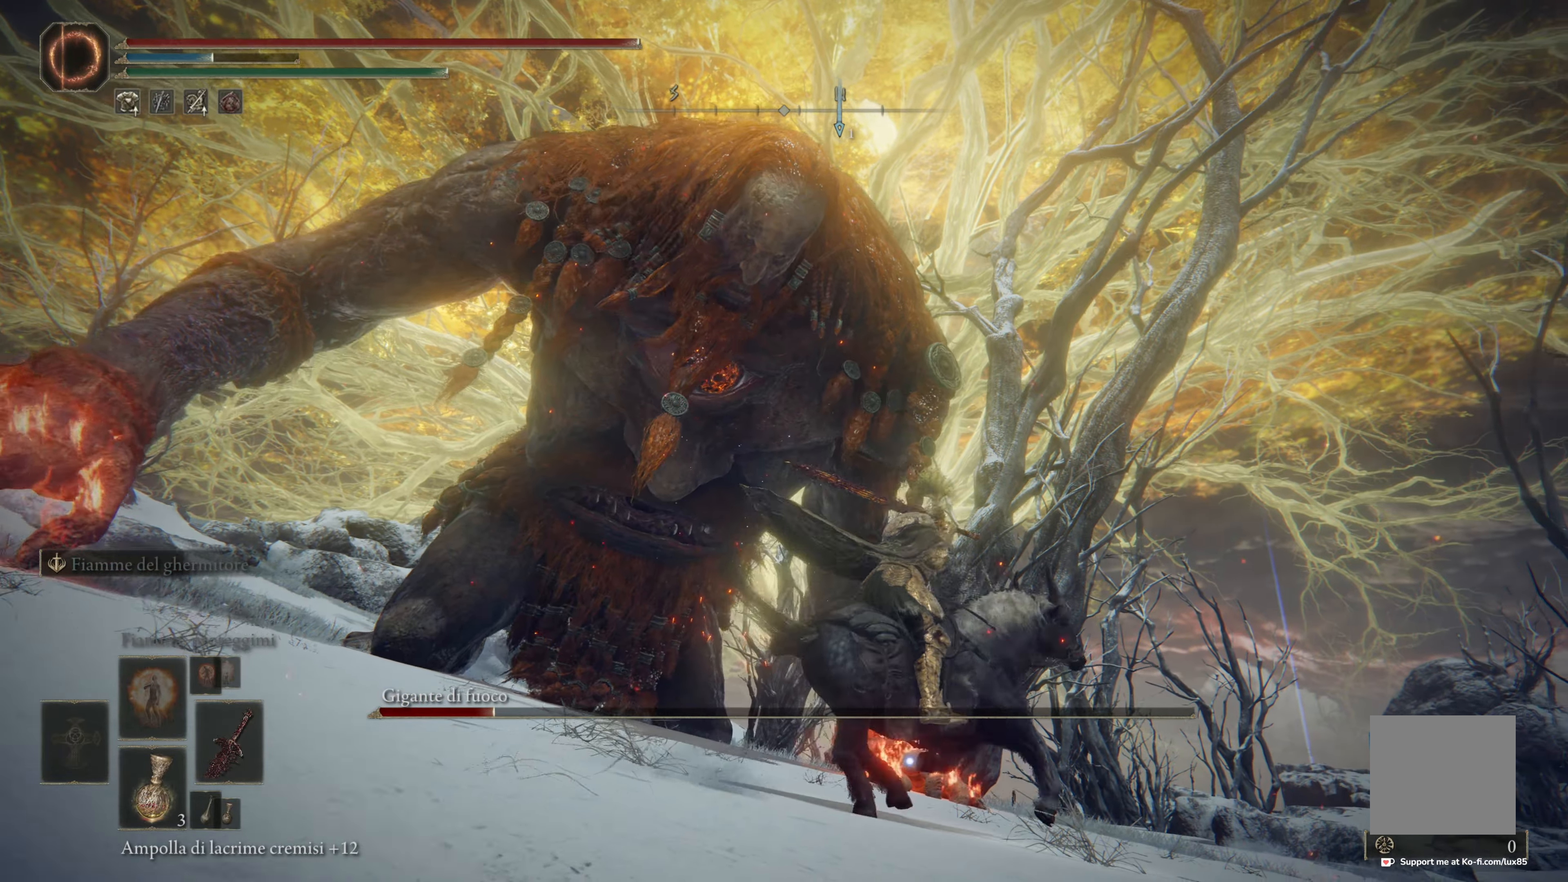
{"buttons": [], "left_stick": "up-right", "right_stick": "down-left", "events": [[134, "right_stick", "down-left"], [284, "left_stick", "up-right"]]}
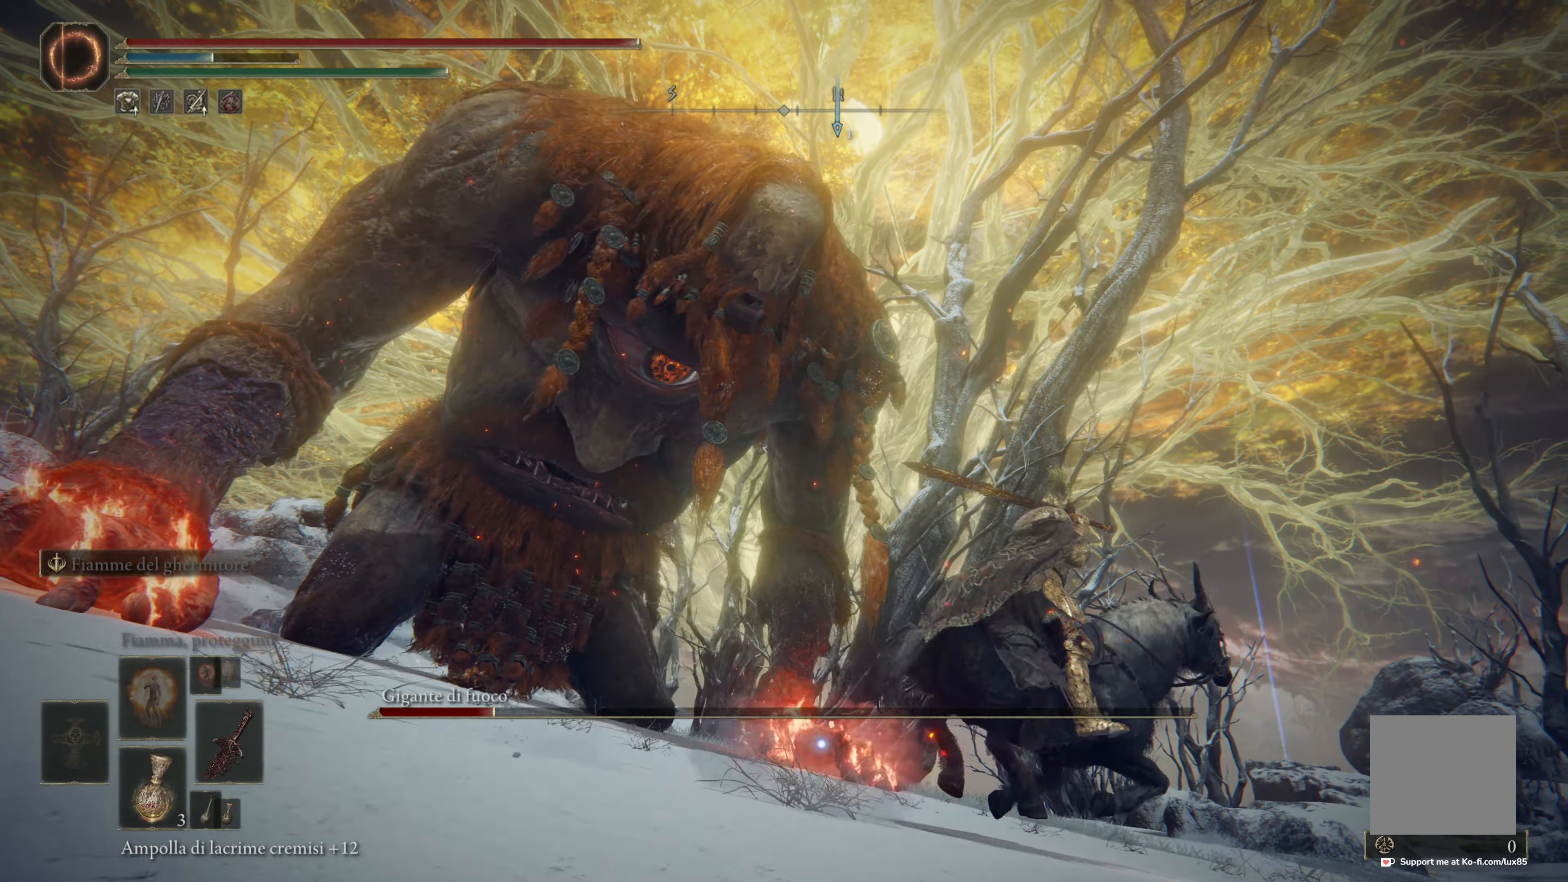
{"buttons": ["R3"], "left_stick": "up", "right_stick": "down-left", "events": [[150, "left_stick", "up"], [384, "R3", "down"]]}
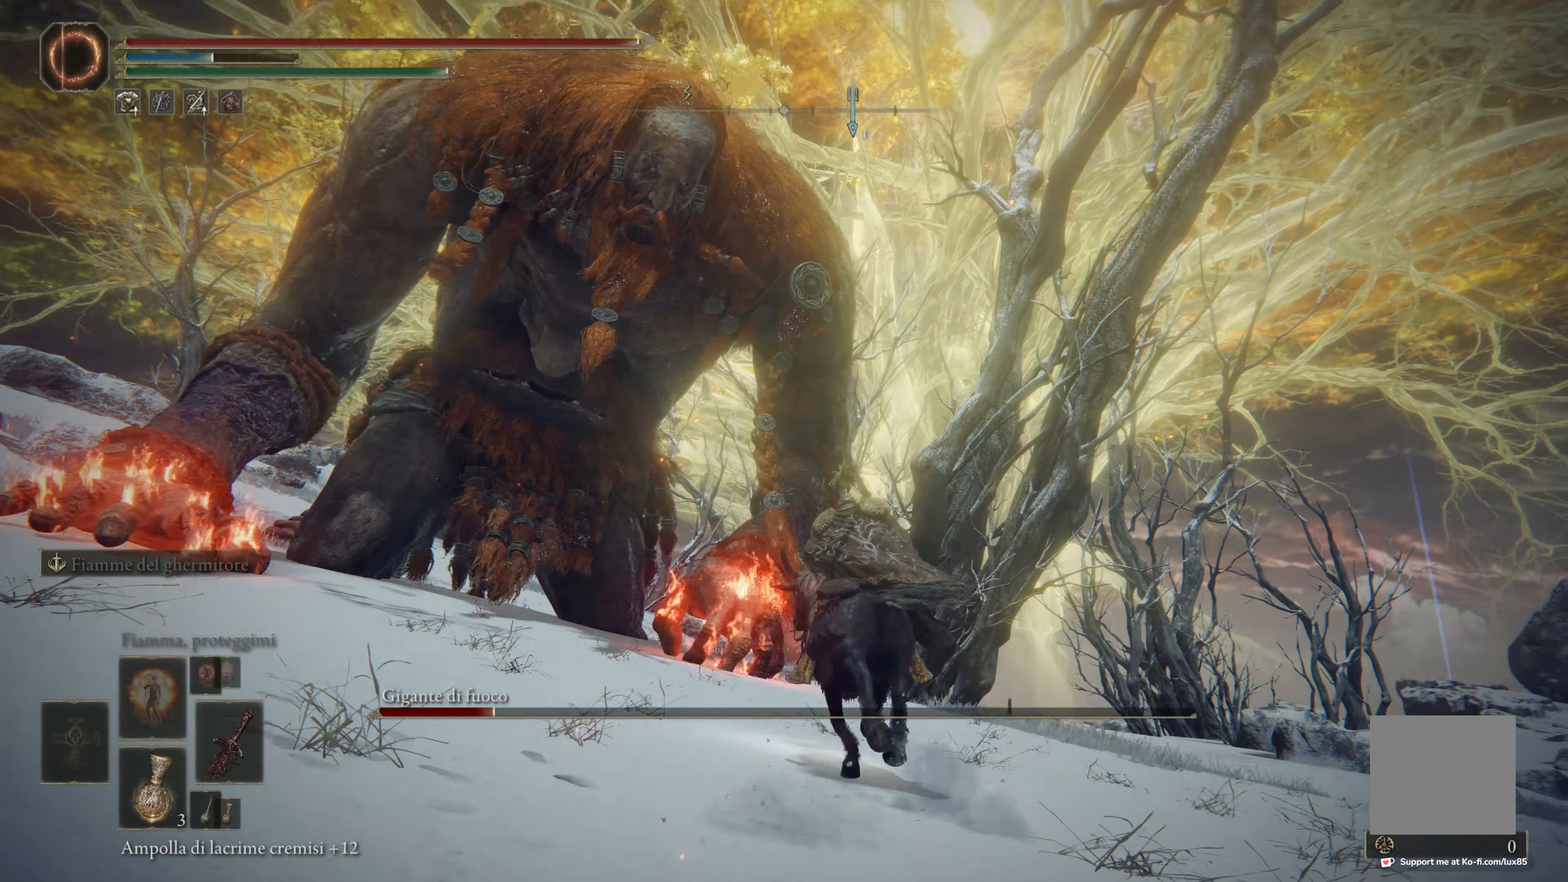
{"buttons": [], "left_stick": "up", "right_stick": "up-left", "events": [[17, "R3", "up"], [50, "right_stick", "down"], [67, "left_stick", "up-right"], [200, "left_stick", "up"], [317, "right_stick", "up-left"]]}
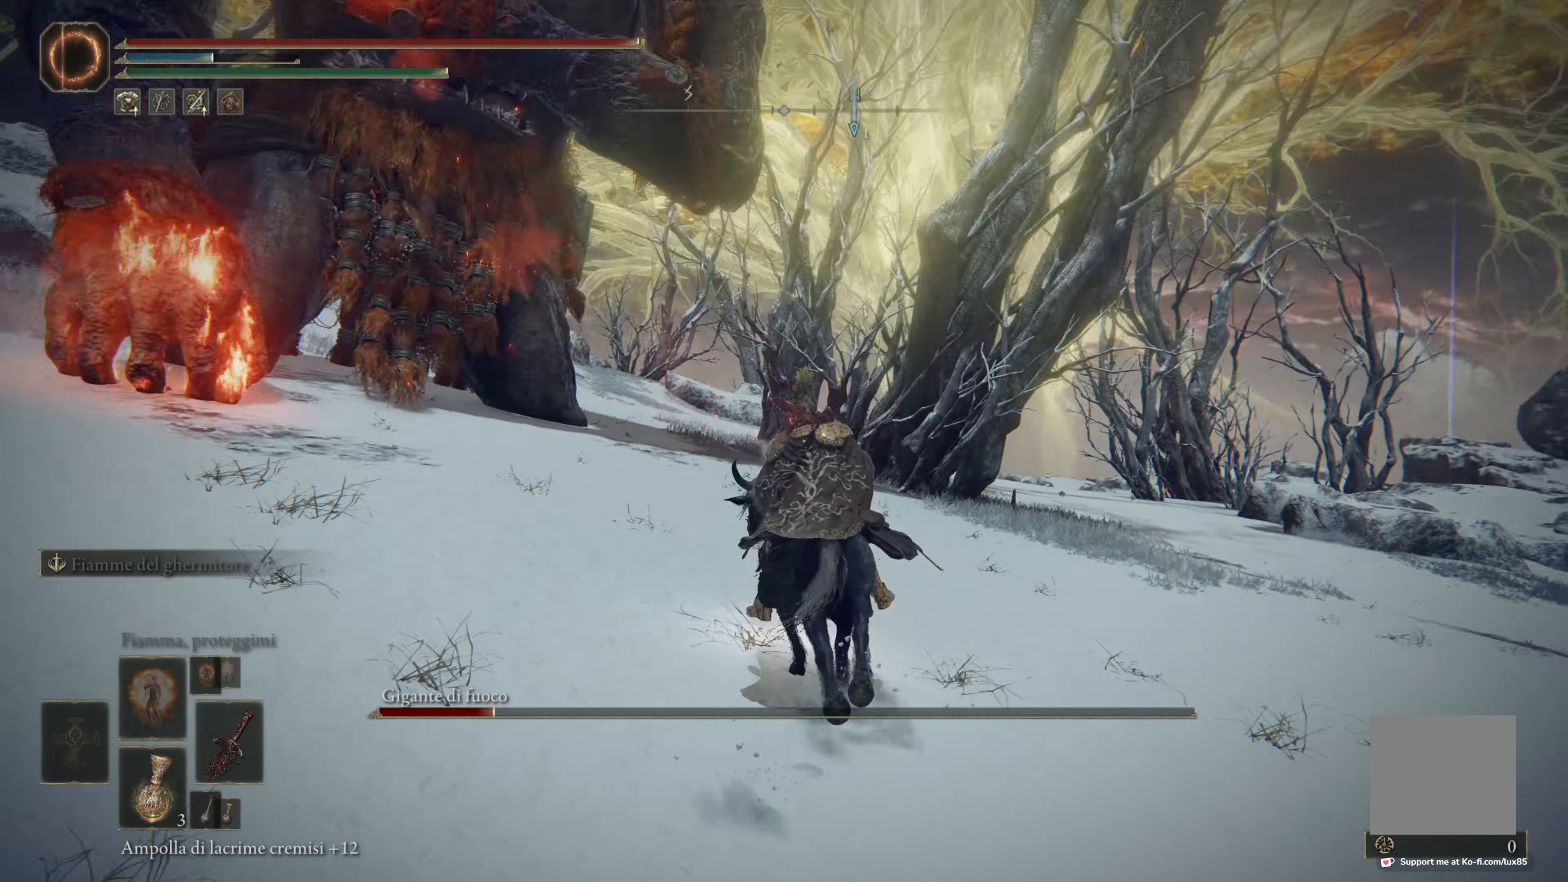
{"buttons": ["B"], "left_stick": "up-right", "right_stick": "center", "events": [[67, "right_stick", "center"], [300, "B", "down"], [300, "left_stick", "up-right"]]}
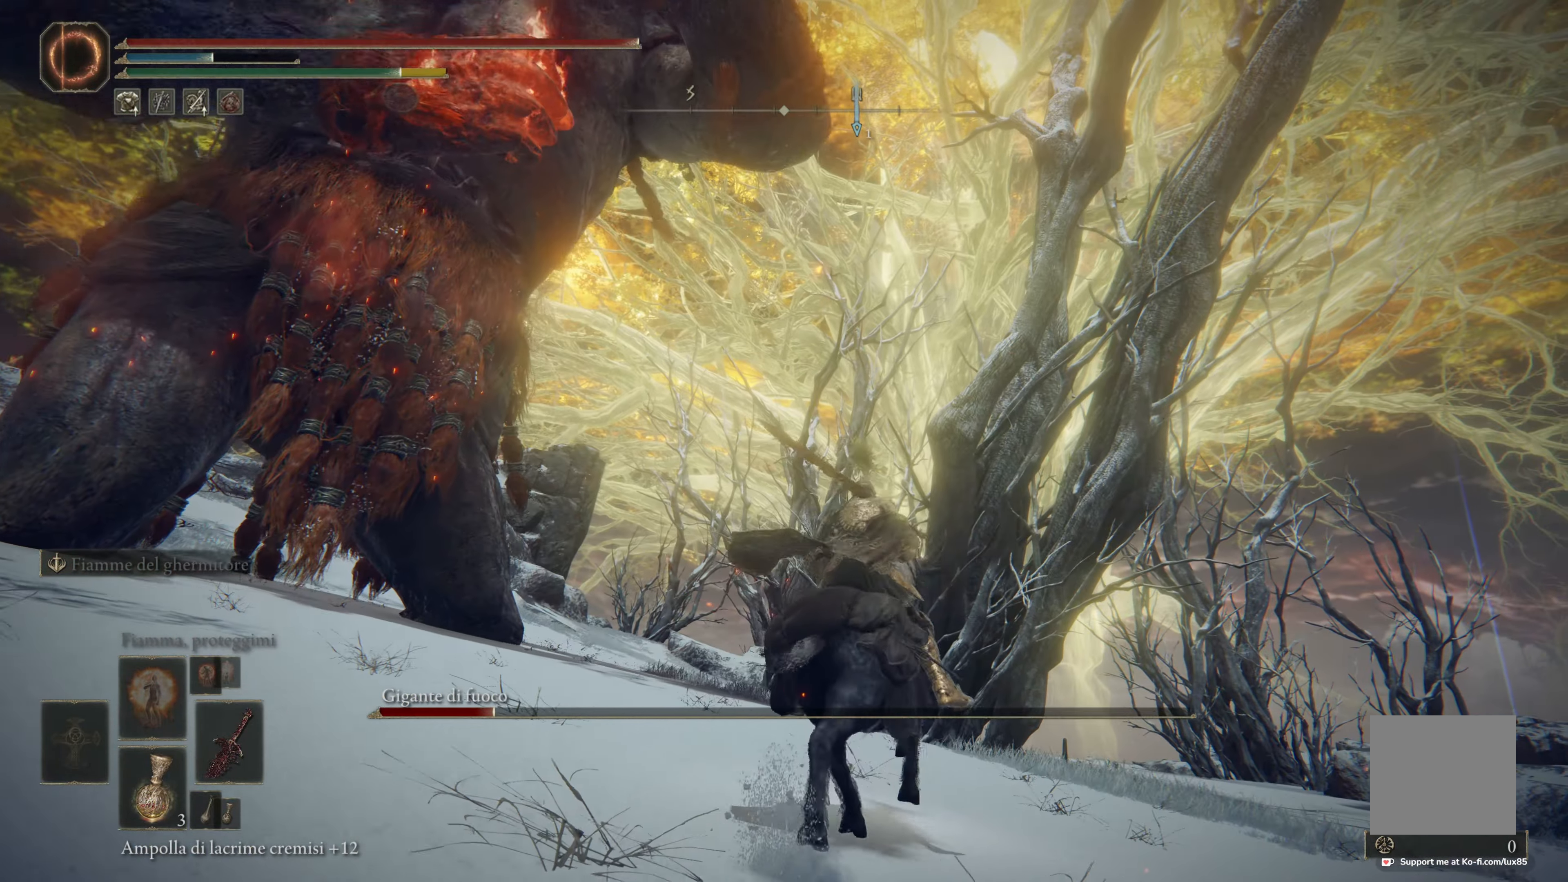
{"buttons": [], "left_stick": "up-right", "right_stick": "down-left", "events": [[50, "left_stick", "up"], [134, "B", "up"], [300, "right_stick", "down-left"], [484, "left_stick", "up-right"]]}
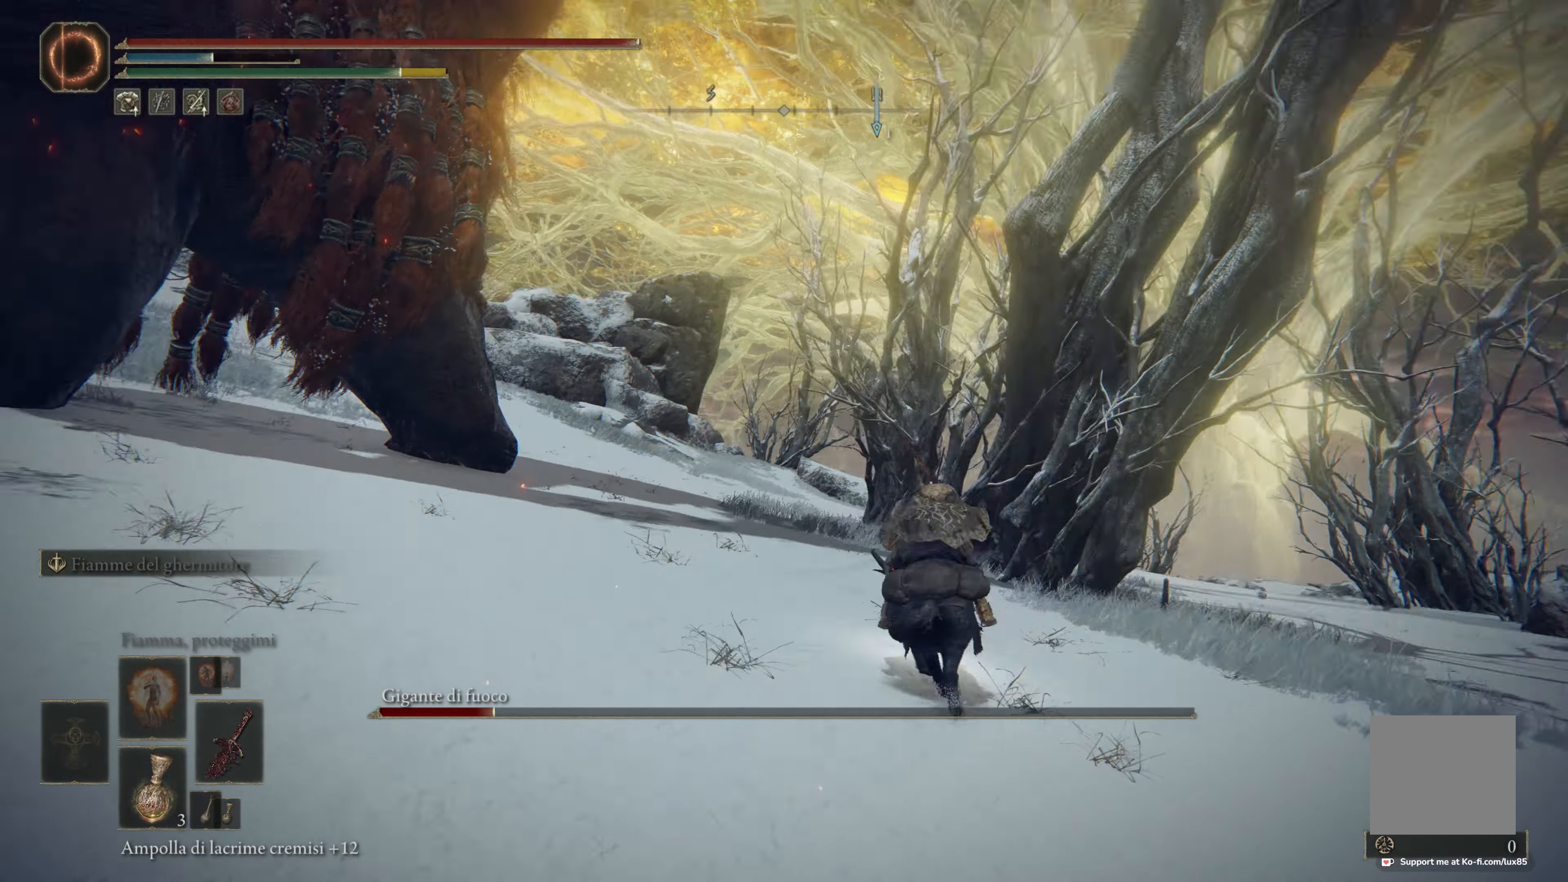
{"buttons": [], "left_stick": "up", "right_stick": "down-left", "events": [[17, "right_stick", "center"], [167, "B", "down"], [267, "B", "up"], [367, "left_stick", "up"], [400, "right_stick", "down-left"]]}
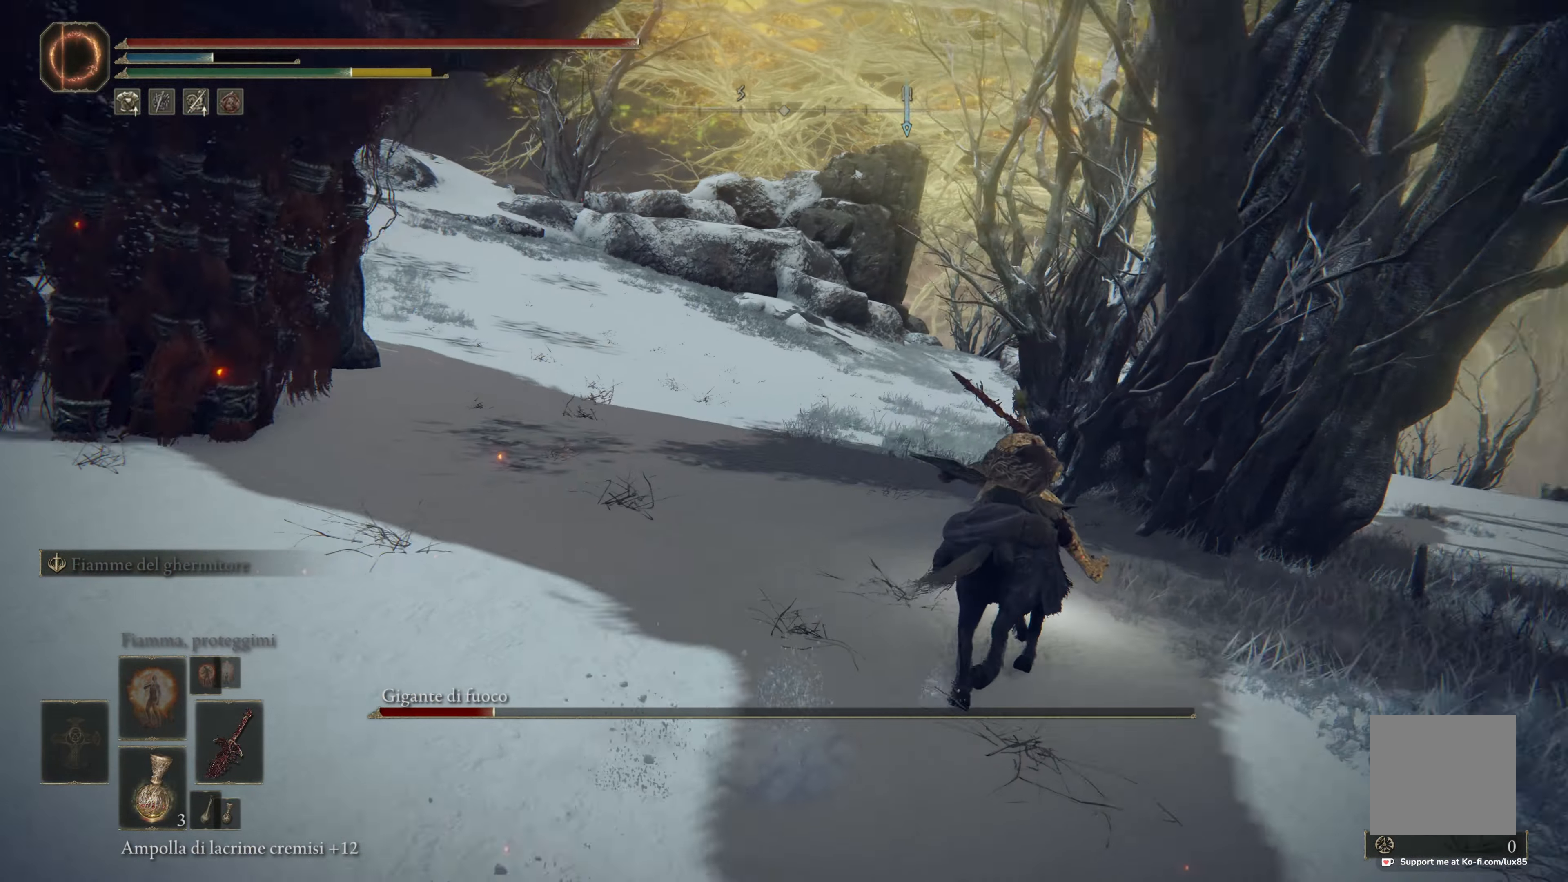
{"buttons": [], "left_stick": "up-right", "right_stick": "center", "events": [[200, "right_stick", "center"], [350, "left_stick", "up-right"], [350, "right_stick", "left"], [467, "right_stick", "center"]]}
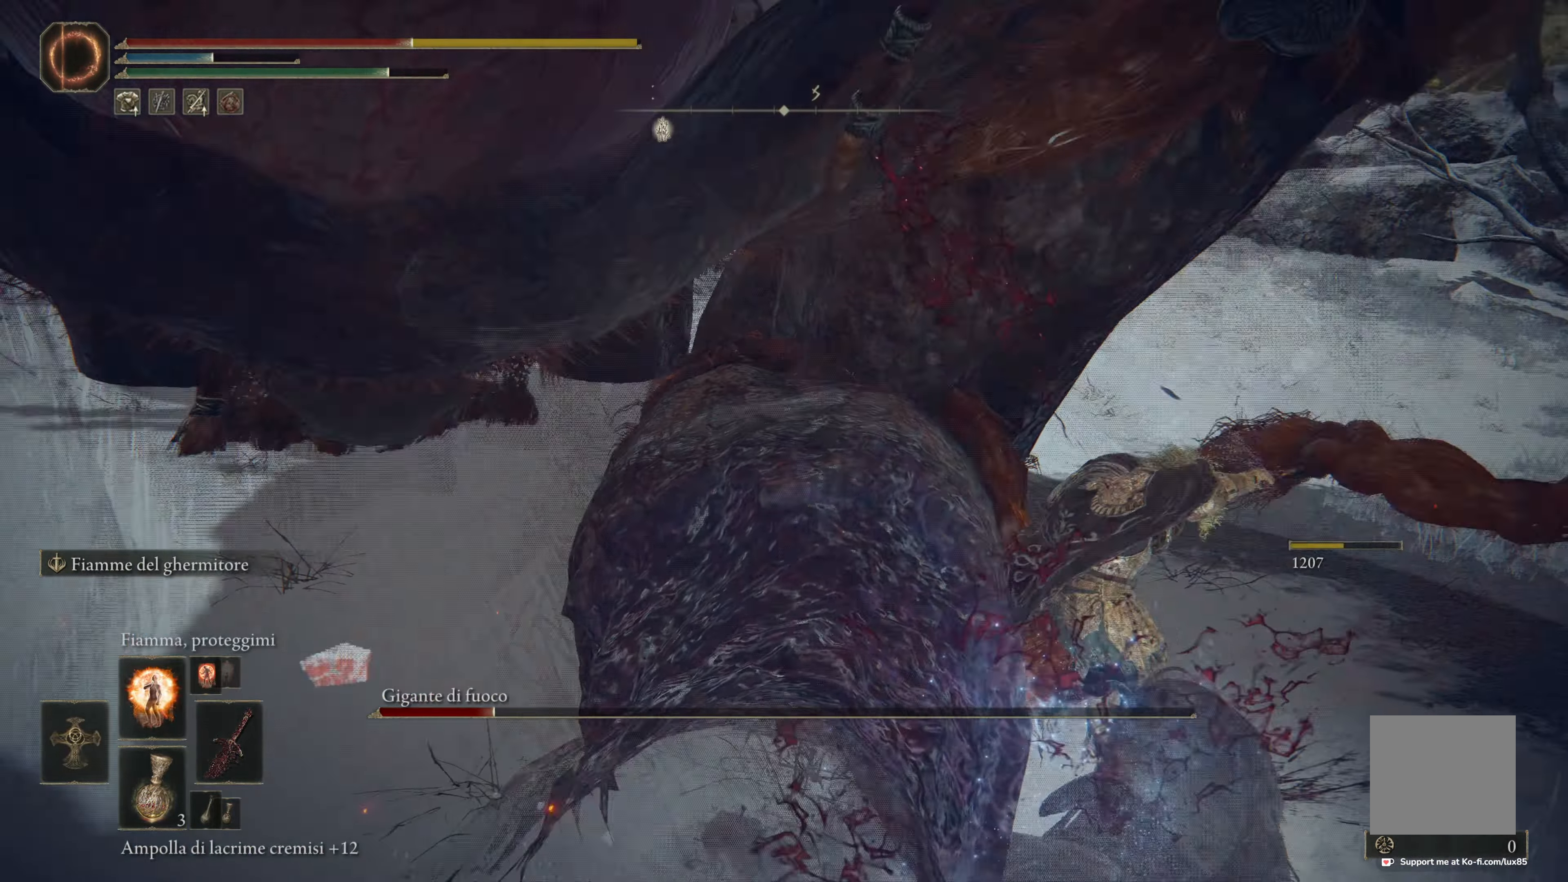
{"buttons": [], "left_stick": "up-right", "right_stick": "center", "events": [[17, "left_stick", "up"], [184, "left_stick", "center"], [250, "B", "down"], [284, "left_stick", "up"], [350, "B", "up"], [417, "B", "down"], [417, "left_stick", "up-right"], [500, "B", "up"]]}
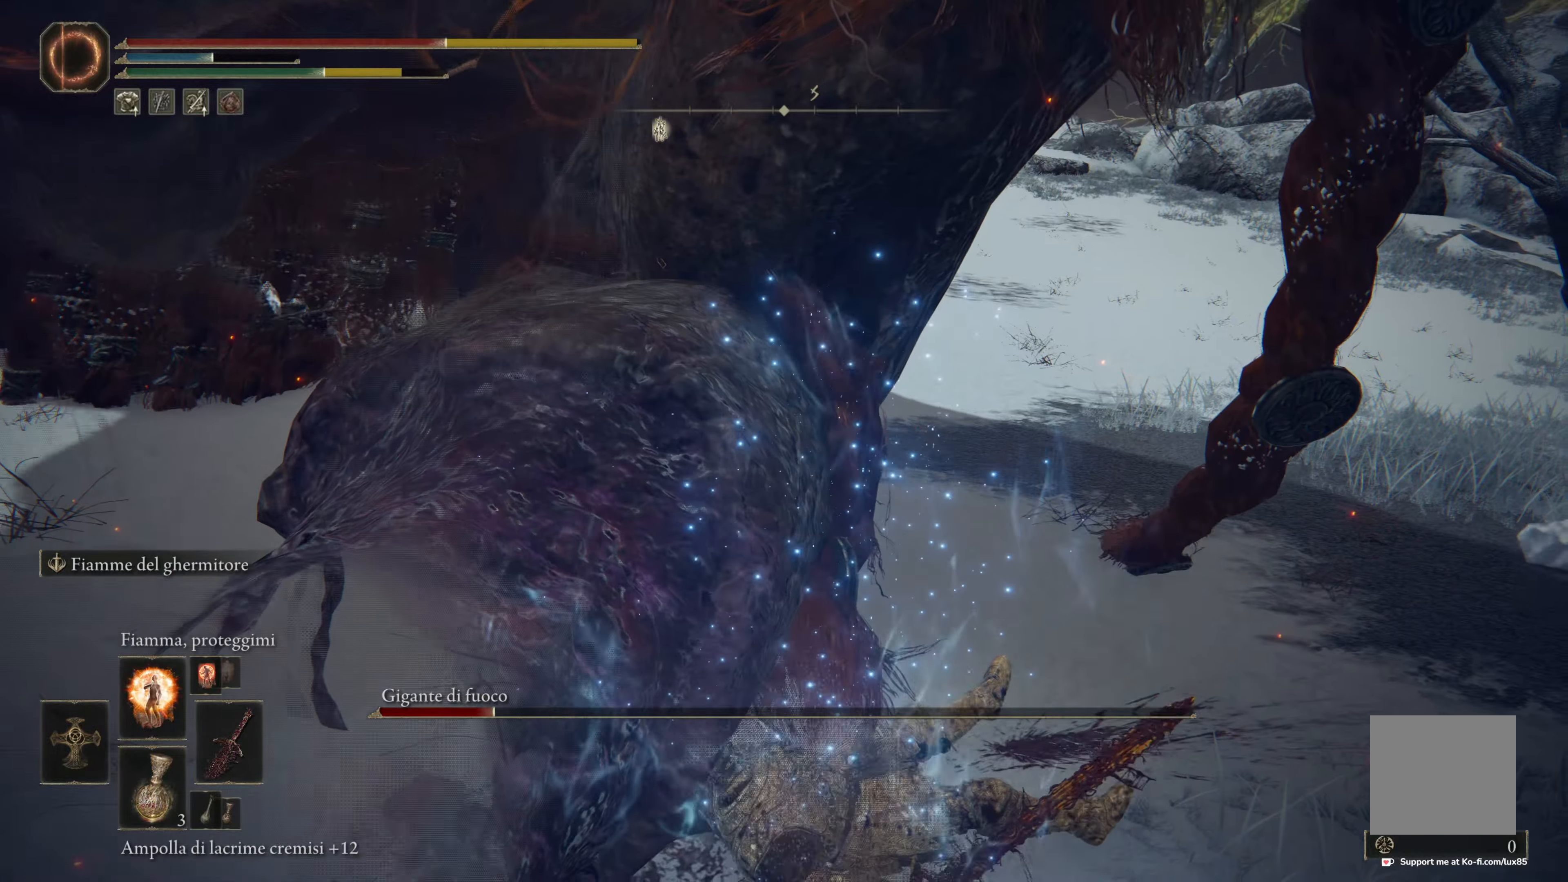
{"buttons": [], "left_stick": "up-right", "right_stick": "center", "events": [[67, "B", "down"], [167, "B", "up"], [234, "B", "down"], [317, "B", "up"], [400, "B", "down"], [484, "B", "up"]]}
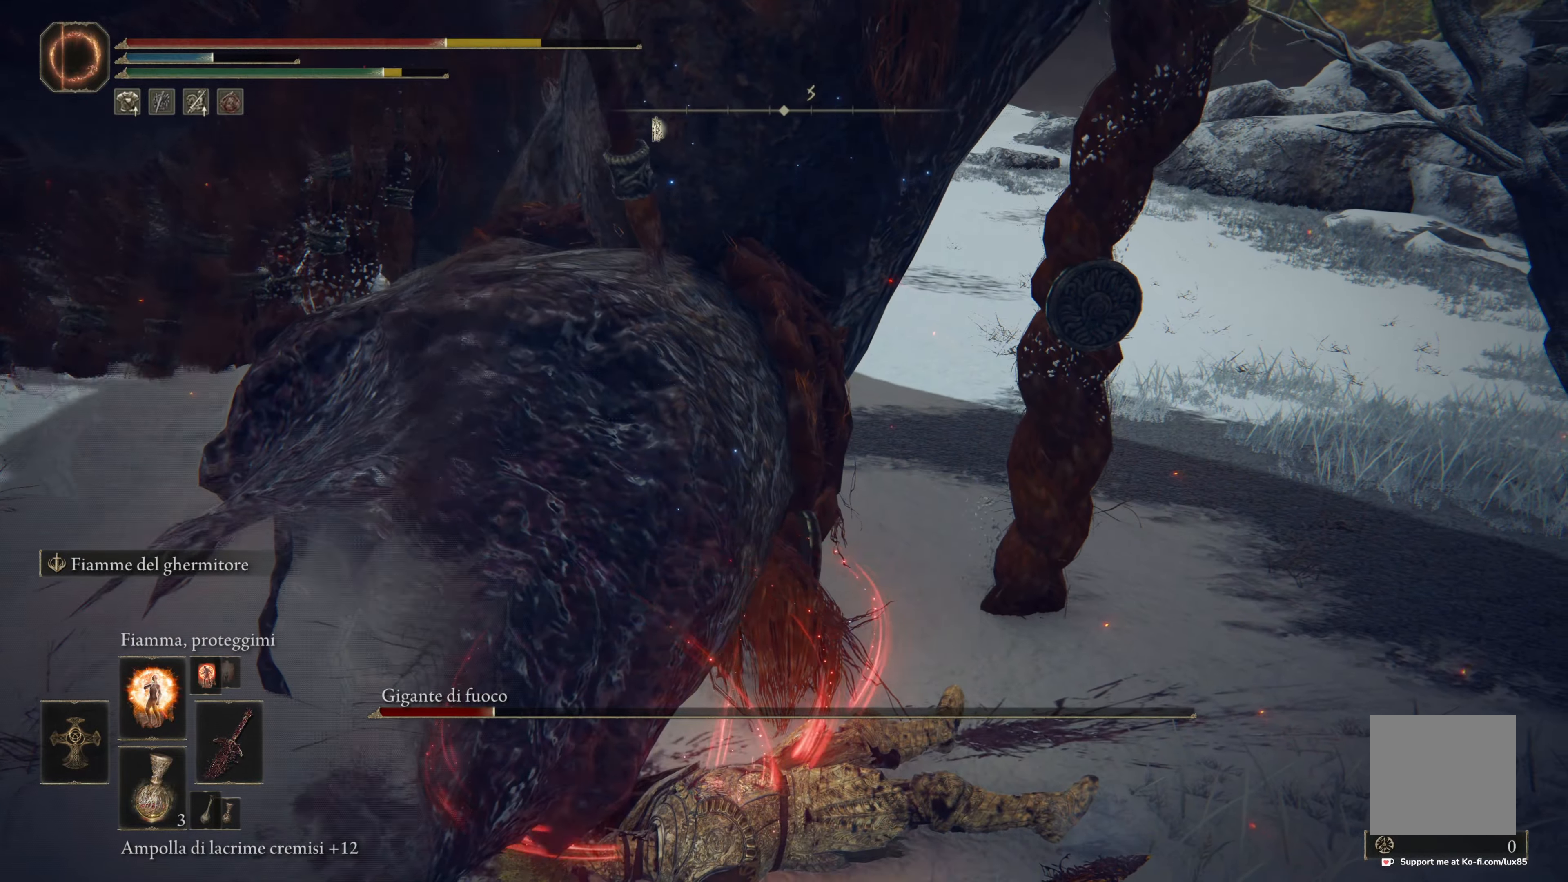
{"buttons": [], "left_stick": "up-right", "right_stick": "center", "events": [[67, "B", "down"], [167, "B", "up"], [250, "B", "down"], [334, "B", "up"]]}
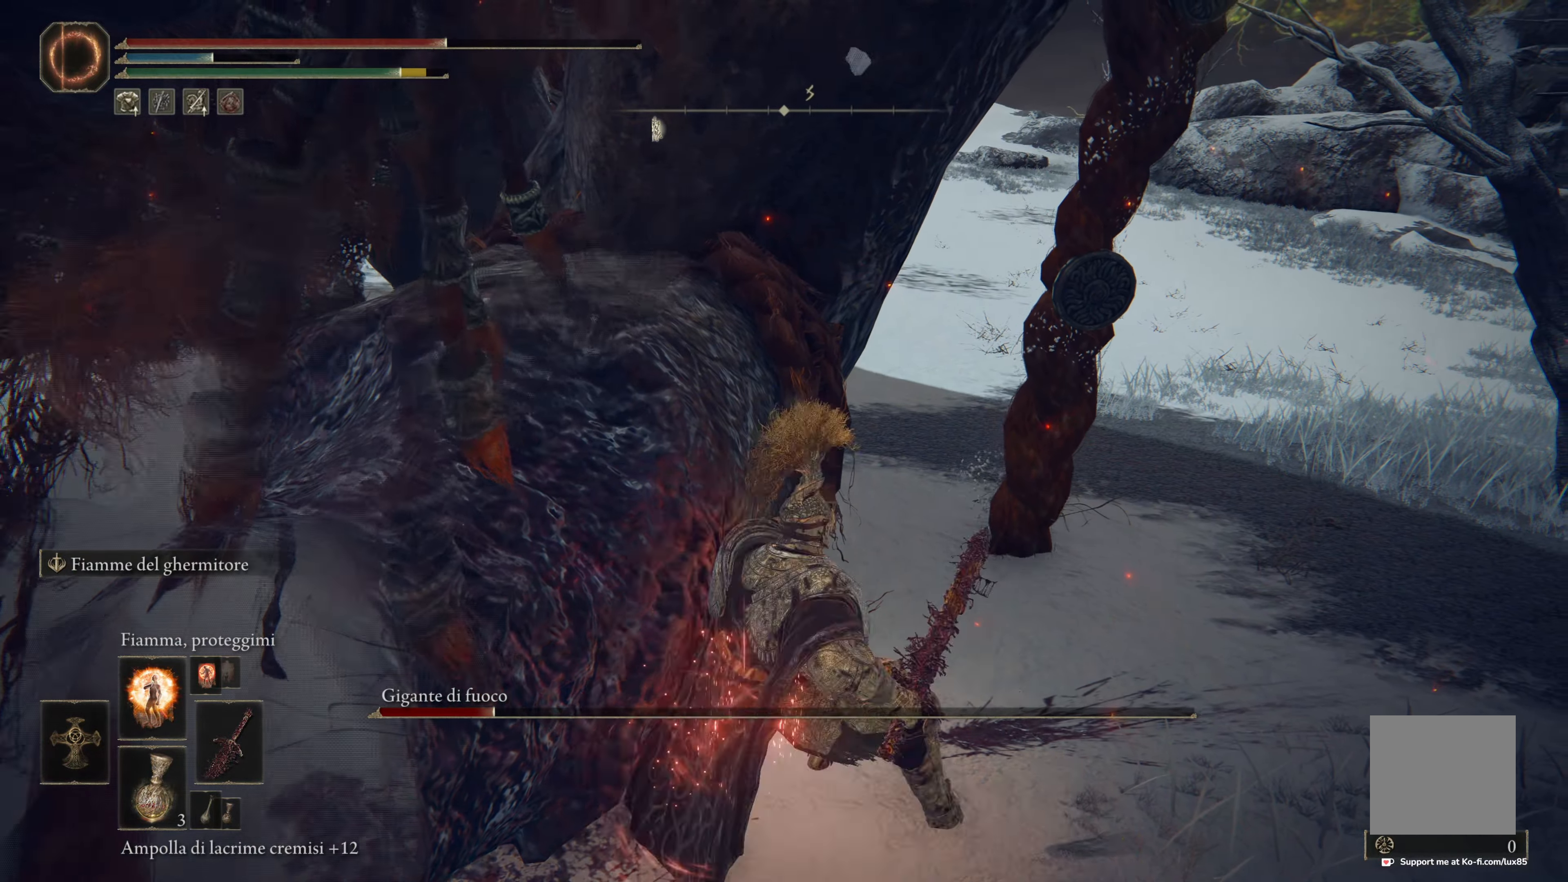
{"buttons": [], "left_stick": "up-right", "right_stick": "center", "events": [[100, "B", "down"], [217, "B", "up"]]}
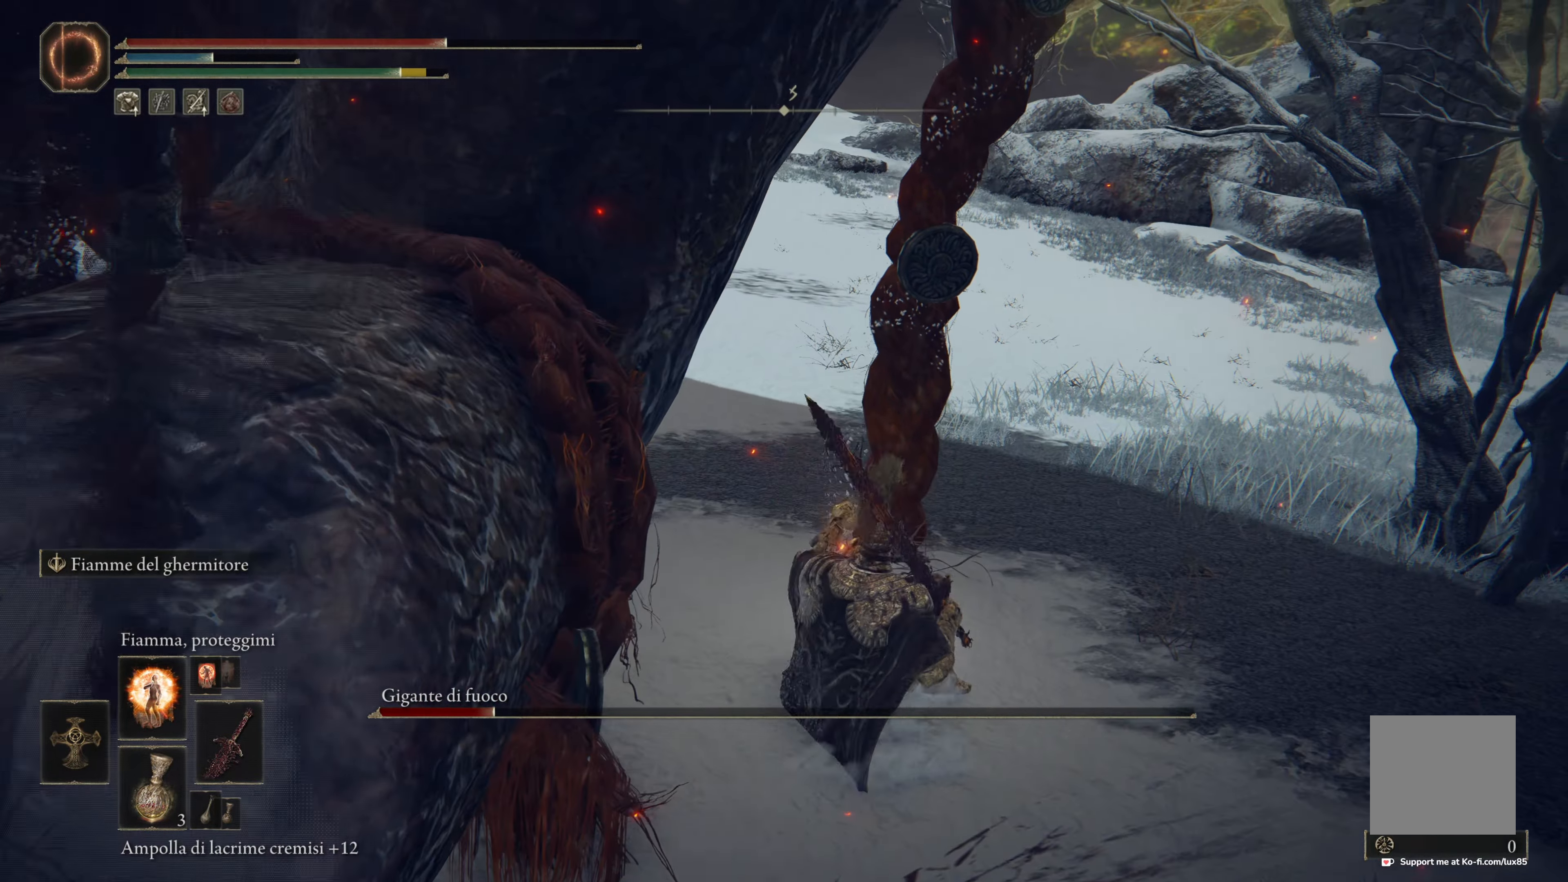
{"buttons": ["X"], "left_stick": "up", "right_stick": "center", "events": [[34, "left_stick", "up"], [400, "X", "down"]]}
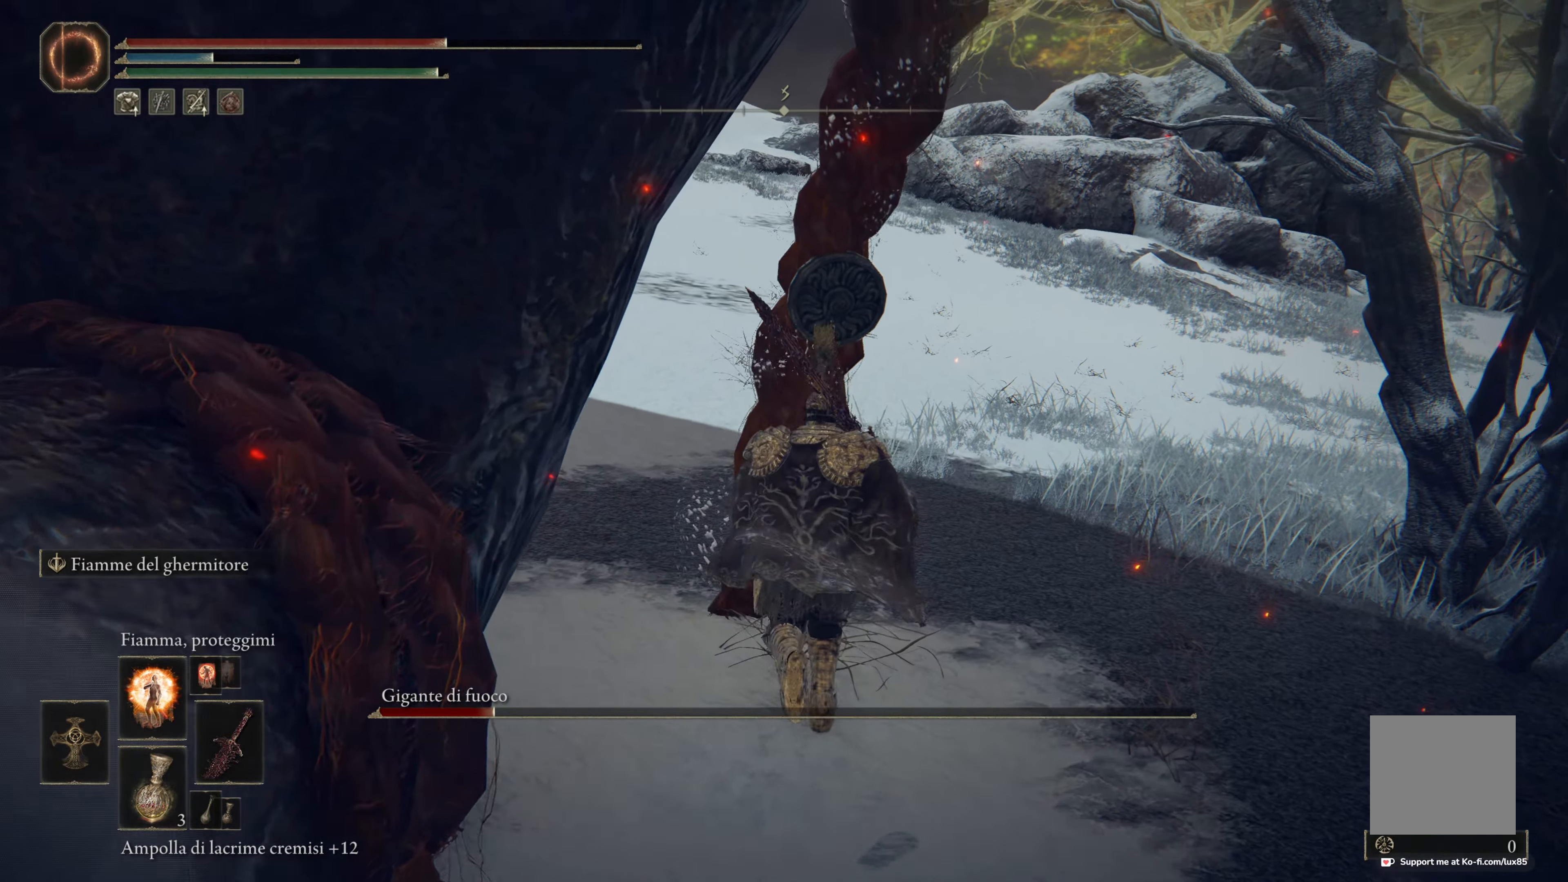
{"buttons": ["Y"], "left_stick": "up", "right_stick": "center", "events": [[17, "X", "up"], [217, "Y", "down"]]}
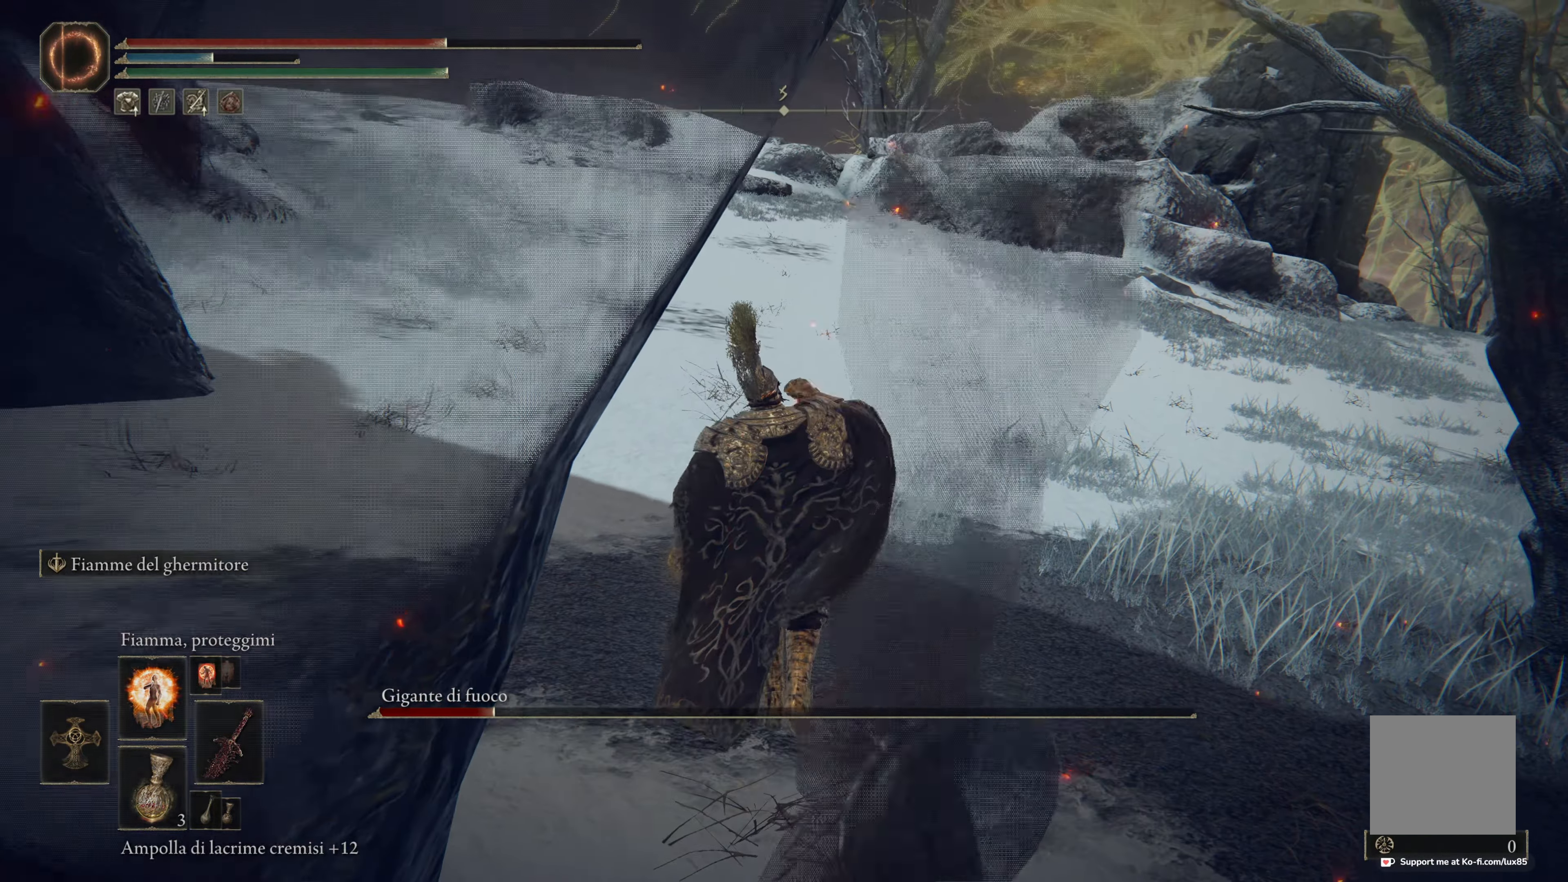
{"buttons": ["Y", "DPAD_UP"], "left_stick": "center", "right_stick": "center", "events": [[150, "left_stick", "center"], [317, "DPAD_UP", "down"]]}
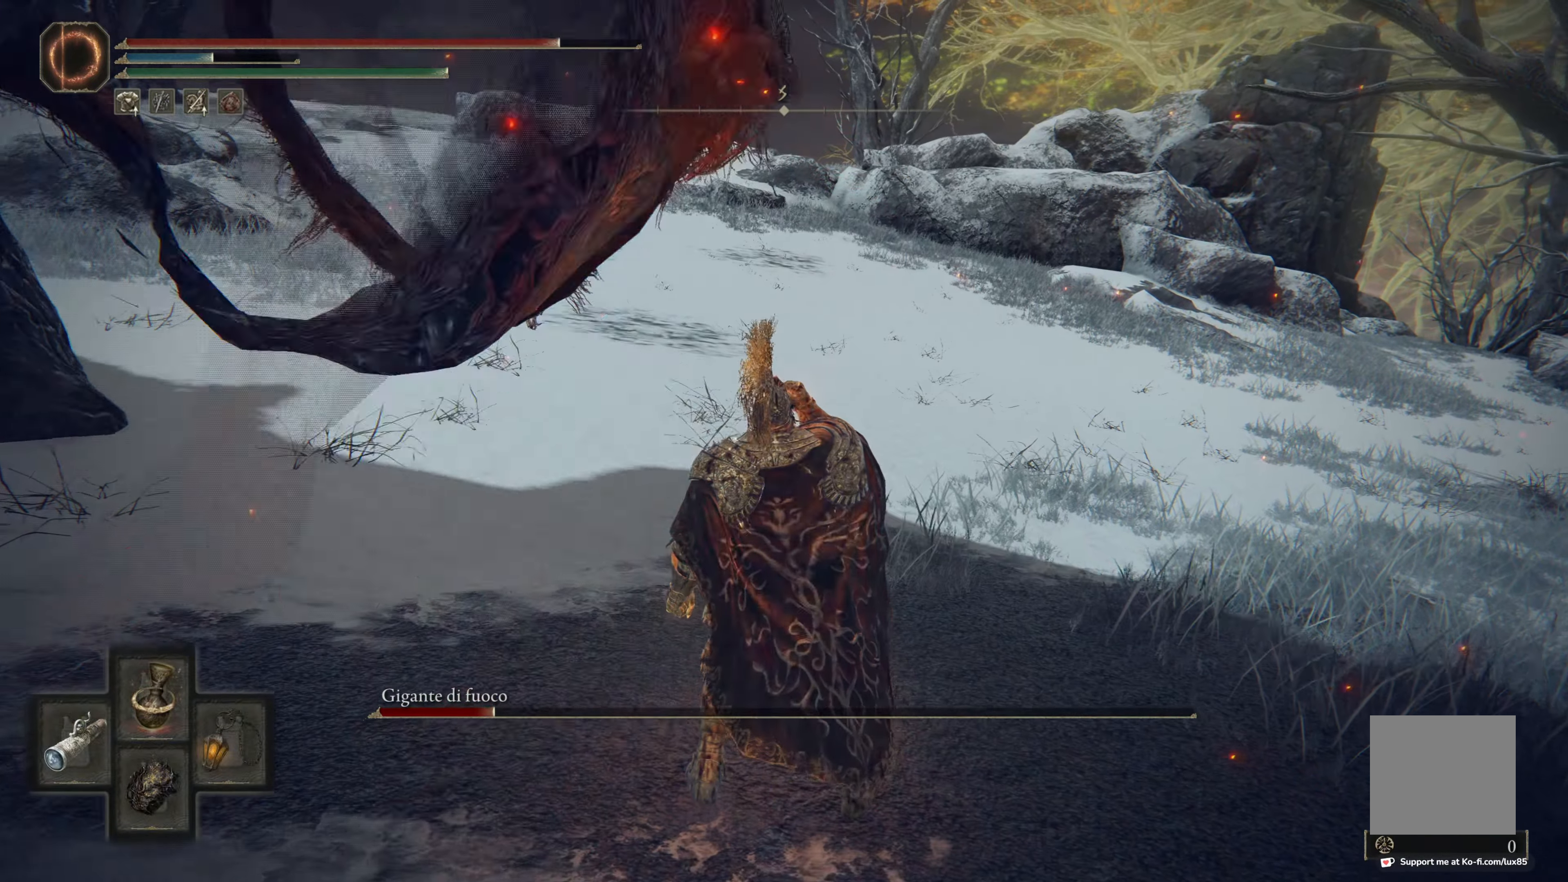
{"buttons": [], "left_stick": "up", "right_stick": "center", "events": [[250, "DPAD_UP", "up"], [400, "left_stick", "up"], [484, "Y", "up"]]}
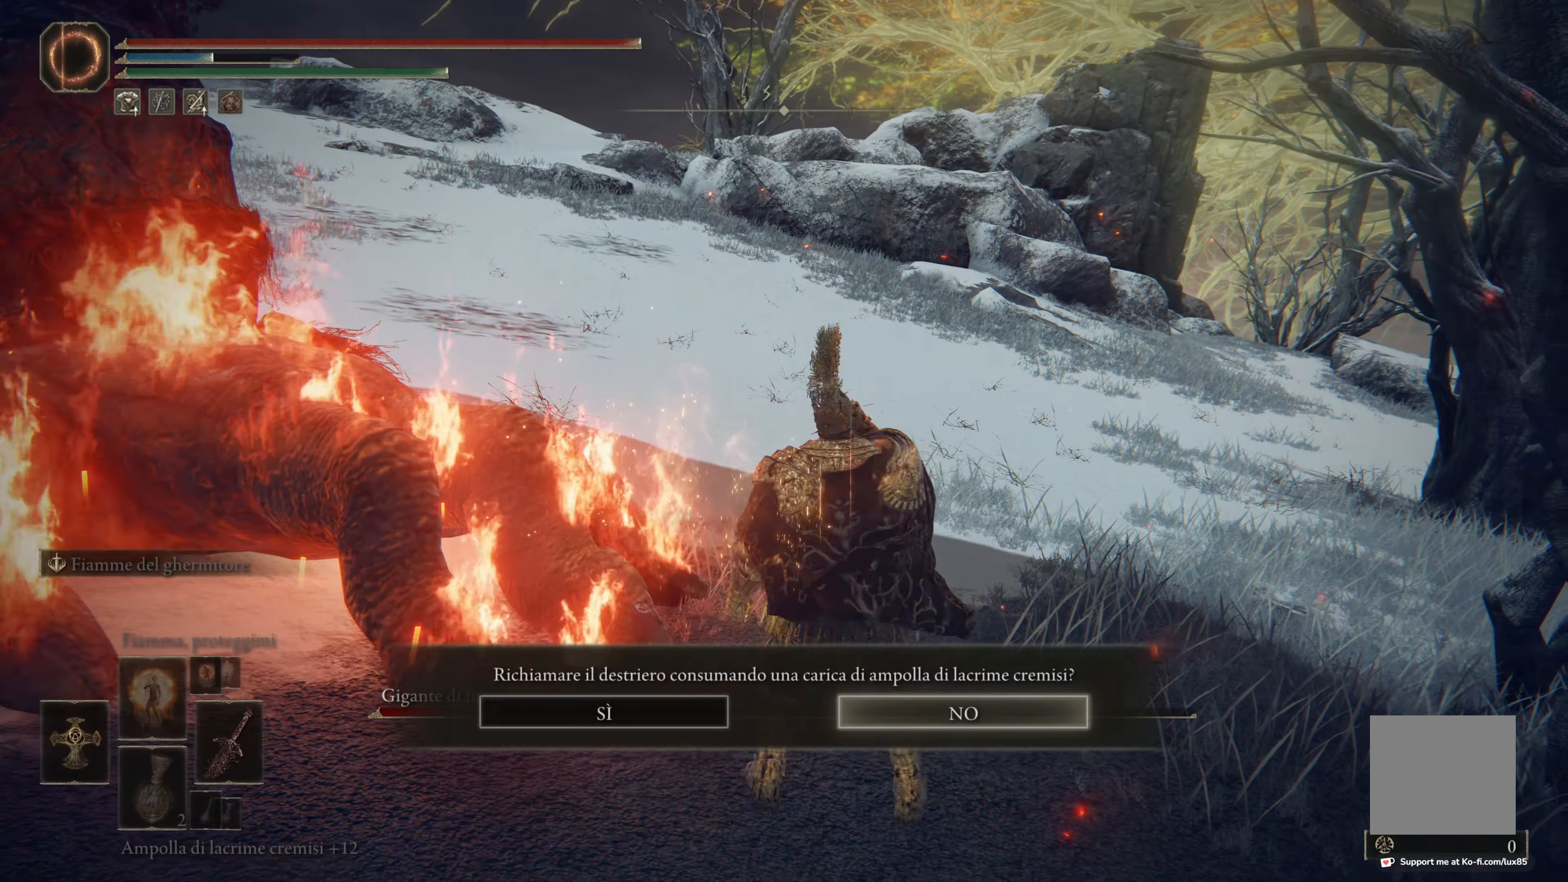
{"buttons": [], "left_stick": "center", "right_stick": "center", "events": [[434, "left_stick", "center"]]}
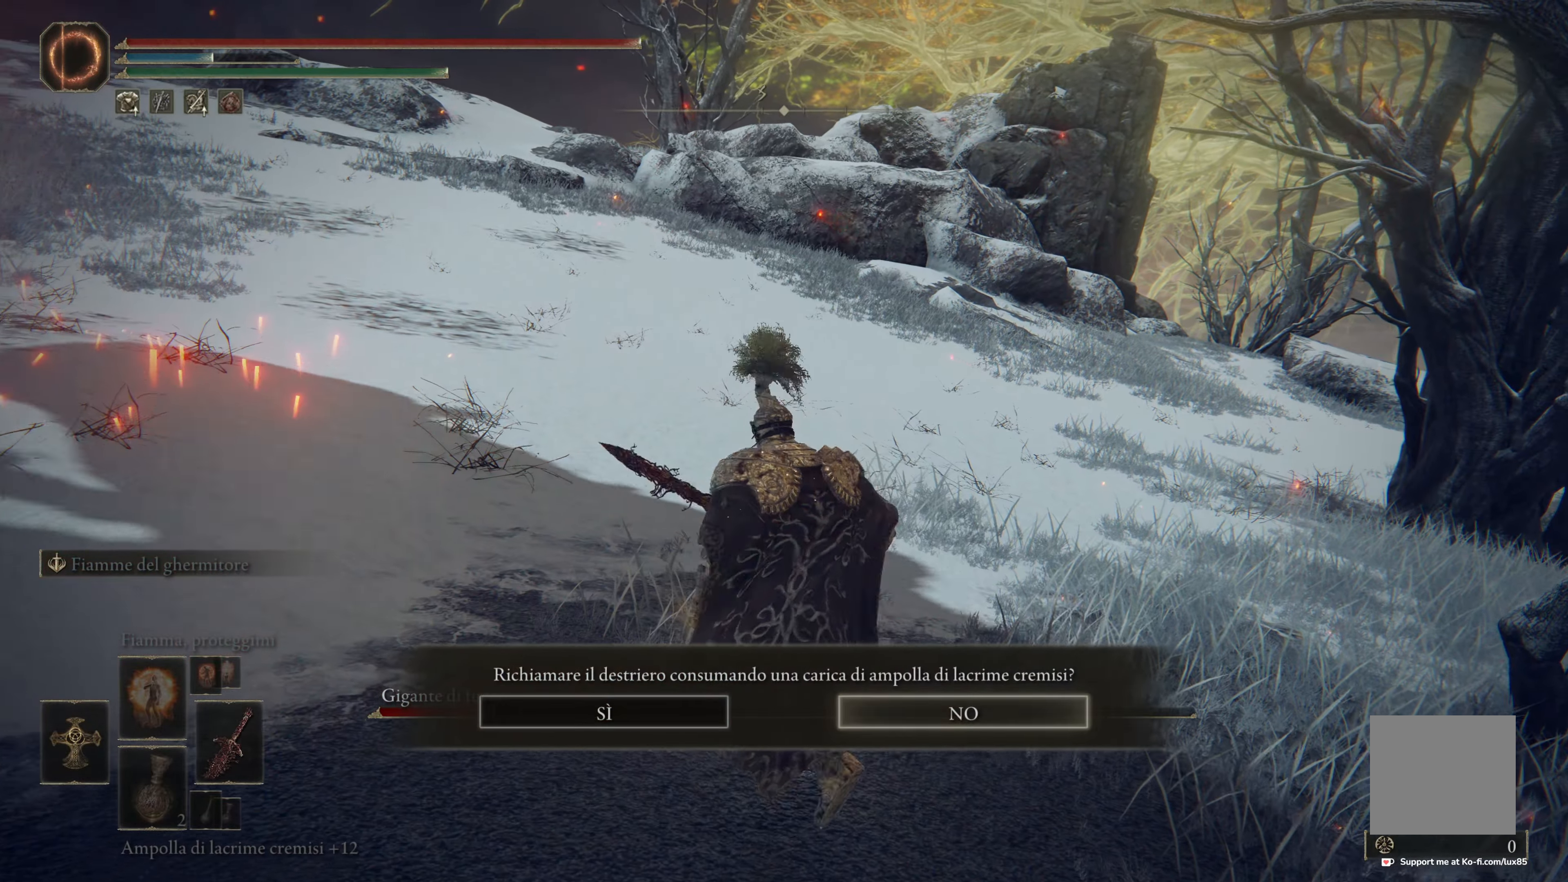
{"buttons": [], "left_stick": "up", "right_stick": "center", "events": [[34, "DPAD_LEFT", "down"], [150, "DPAD_LEFT", "up"], [167, "A", "down"], [267, "A", "up"], [300, "left_stick", "up"]]}
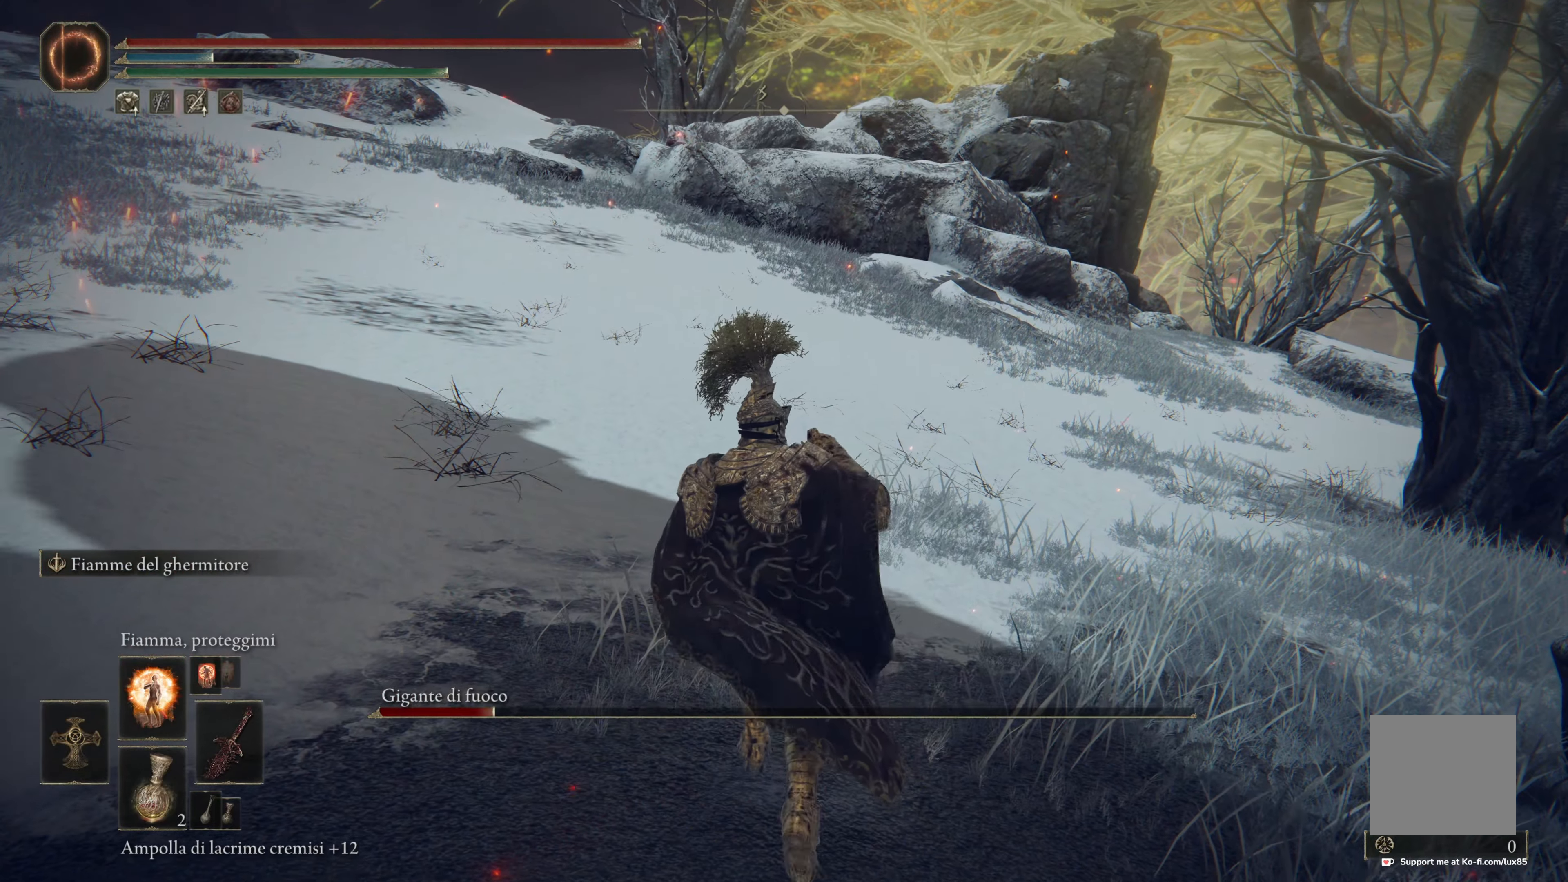
{"buttons": ["B"], "left_stick": "up", "right_stick": "center", "events": [[450, "B", "down"]]}
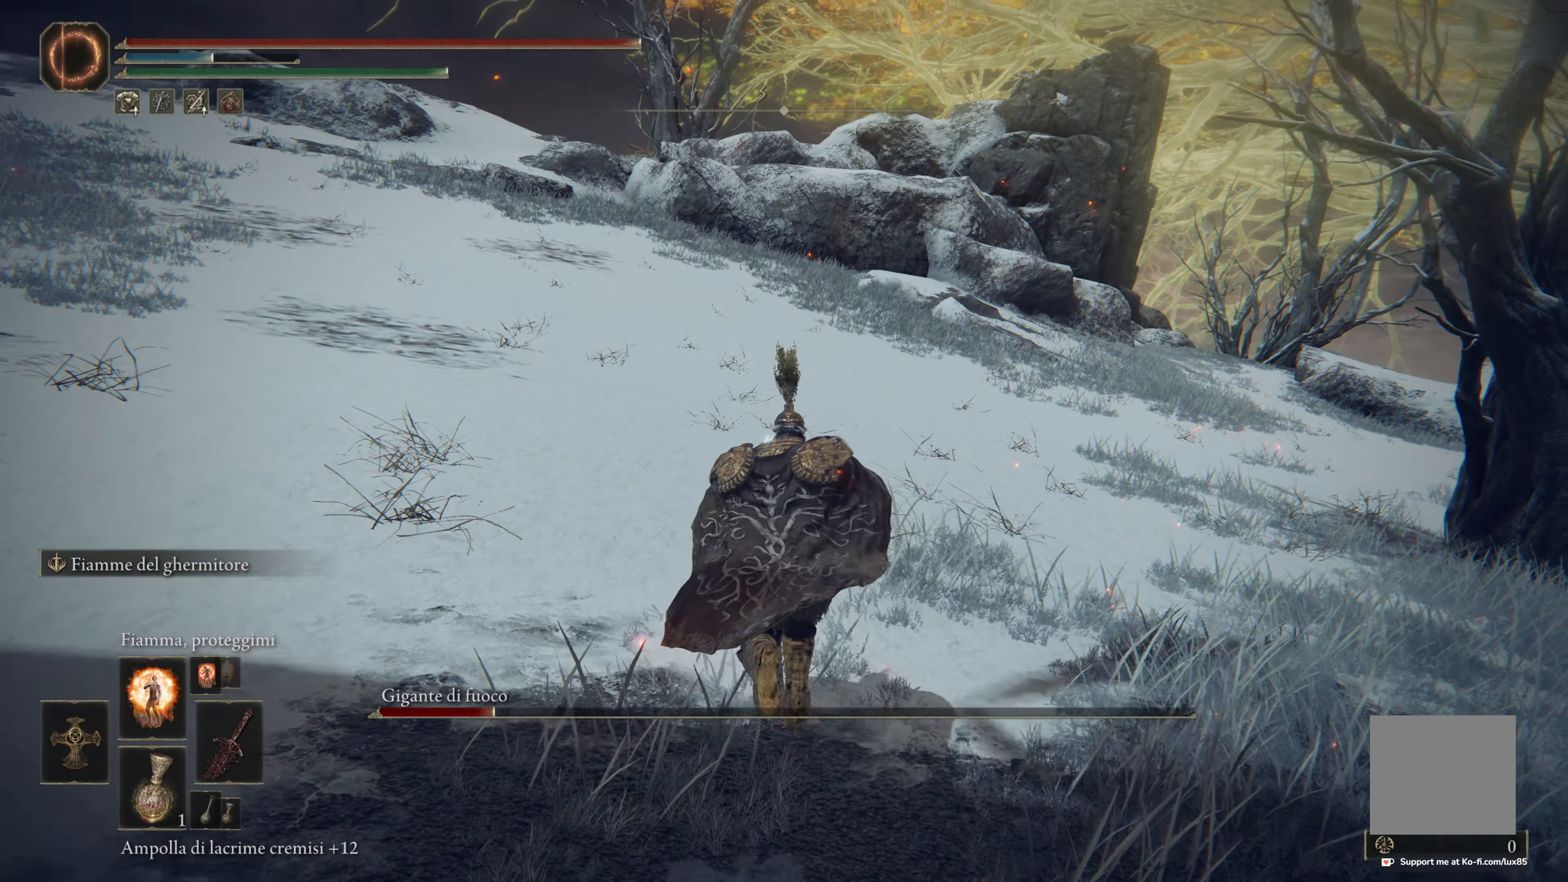
{"buttons": [], "left_stick": "up", "right_stick": "left", "events": [[34, "B", "up"], [317, "right_stick", "left"]]}
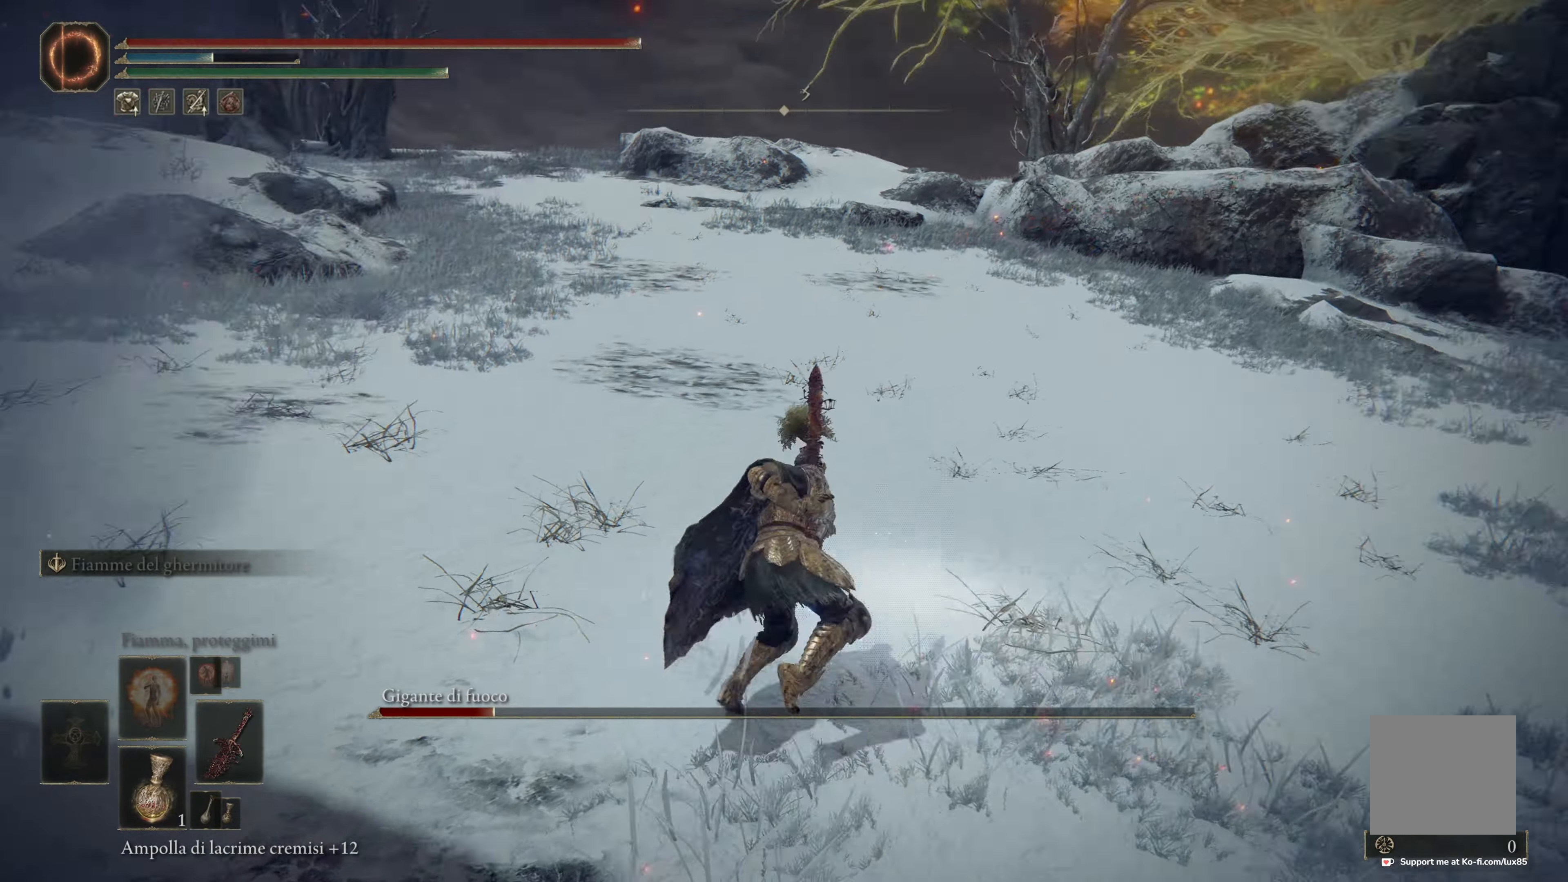
{"buttons": [], "left_stick": "up-right", "right_stick": "down-left", "events": [[234, "left_stick", "up-right"], [384, "right_stick", "down-left"]]}
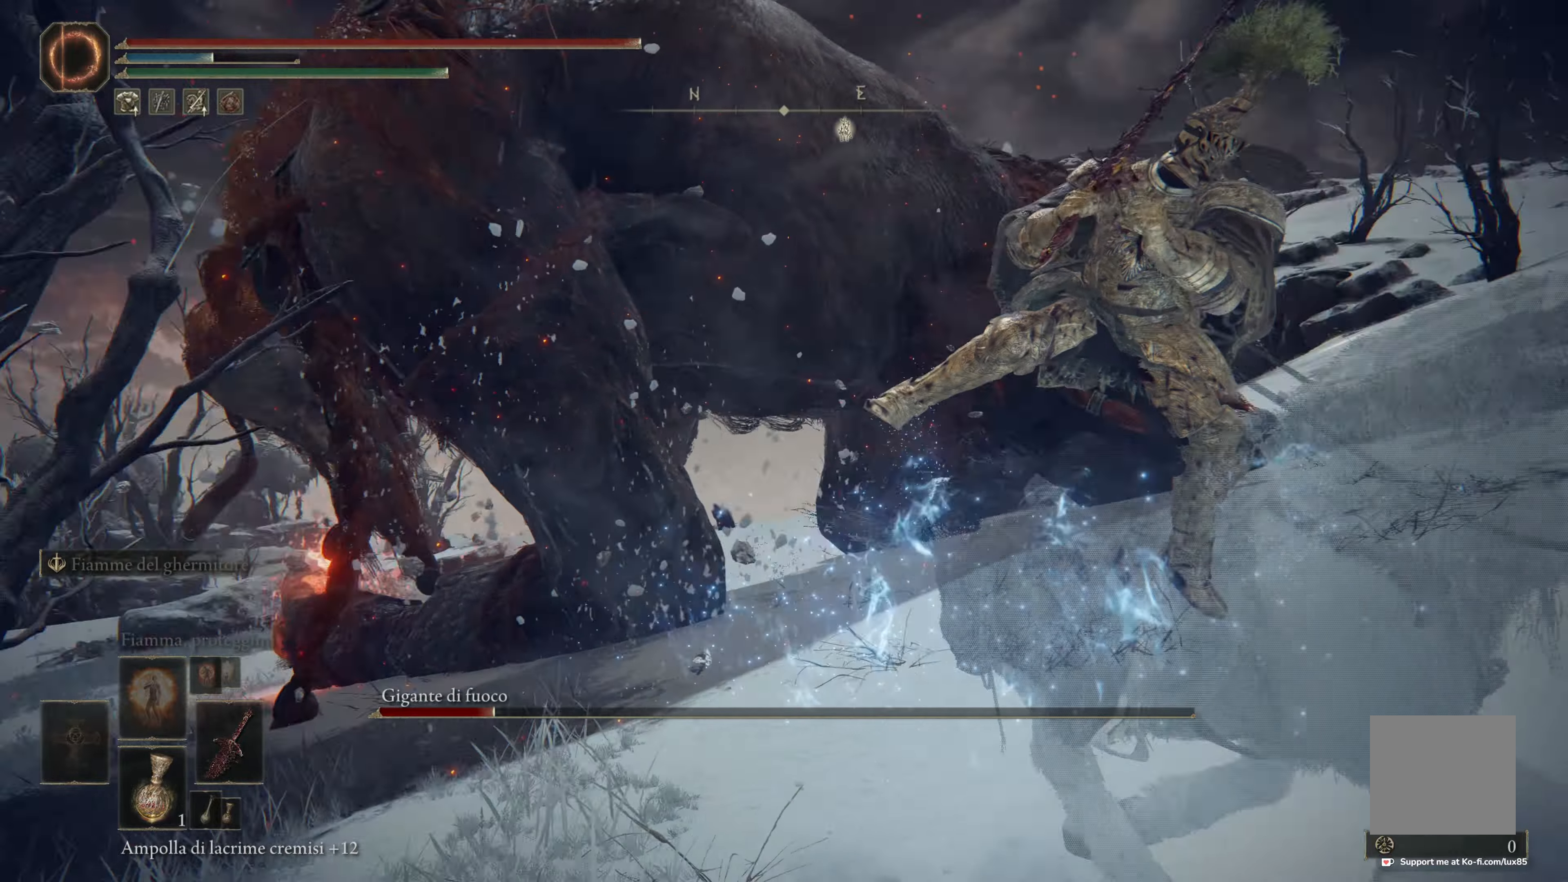
{"buttons": [], "left_stick": "right", "right_stick": "down-right", "events": [[184, "right_stick", "center"], [300, "right_stick", "down-right"], [350, "left_stick", "right"]]}
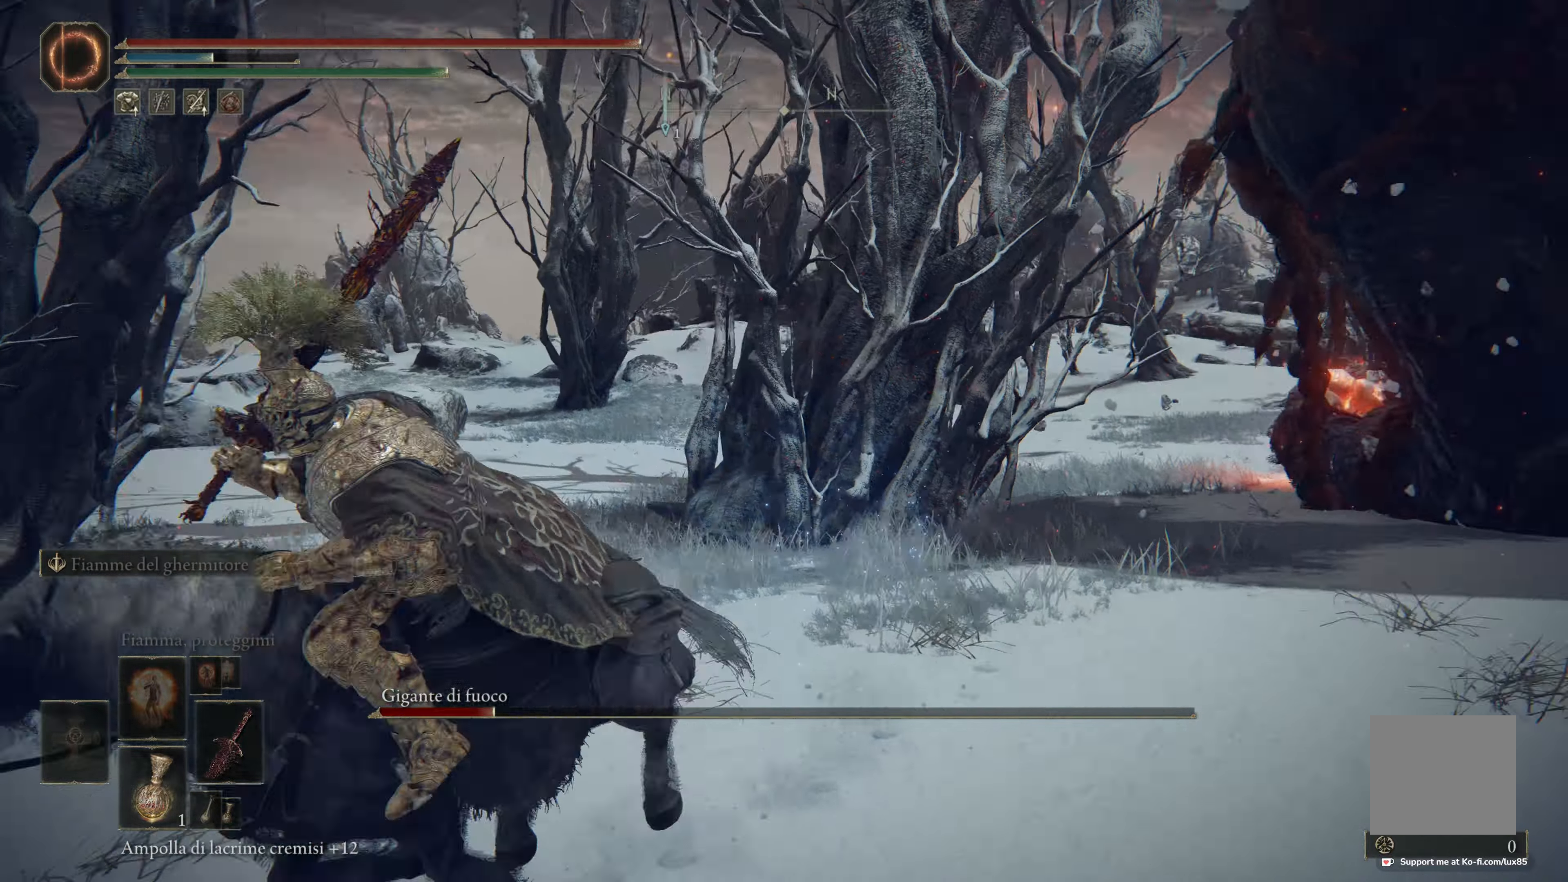
{"buttons": [], "left_stick": "up-right", "right_stick": "center", "events": [[250, "right_stick", "center"], [400, "left_stick", "up-right"]]}
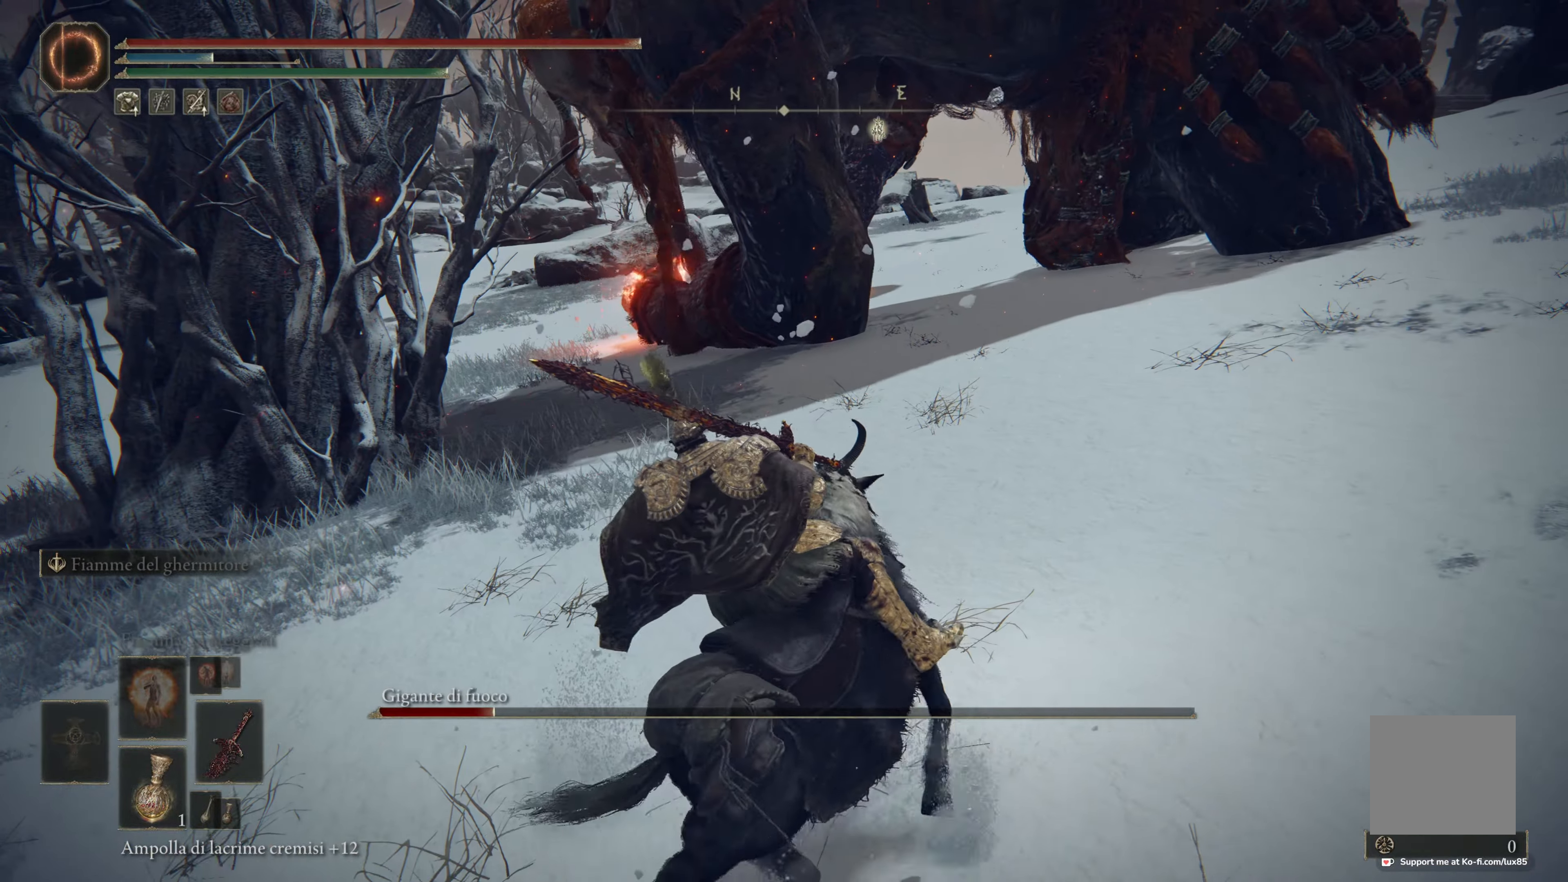
{"buttons": ["B"], "left_stick": "up-right", "right_stick": "center", "events": [[350, "B", "down"]]}
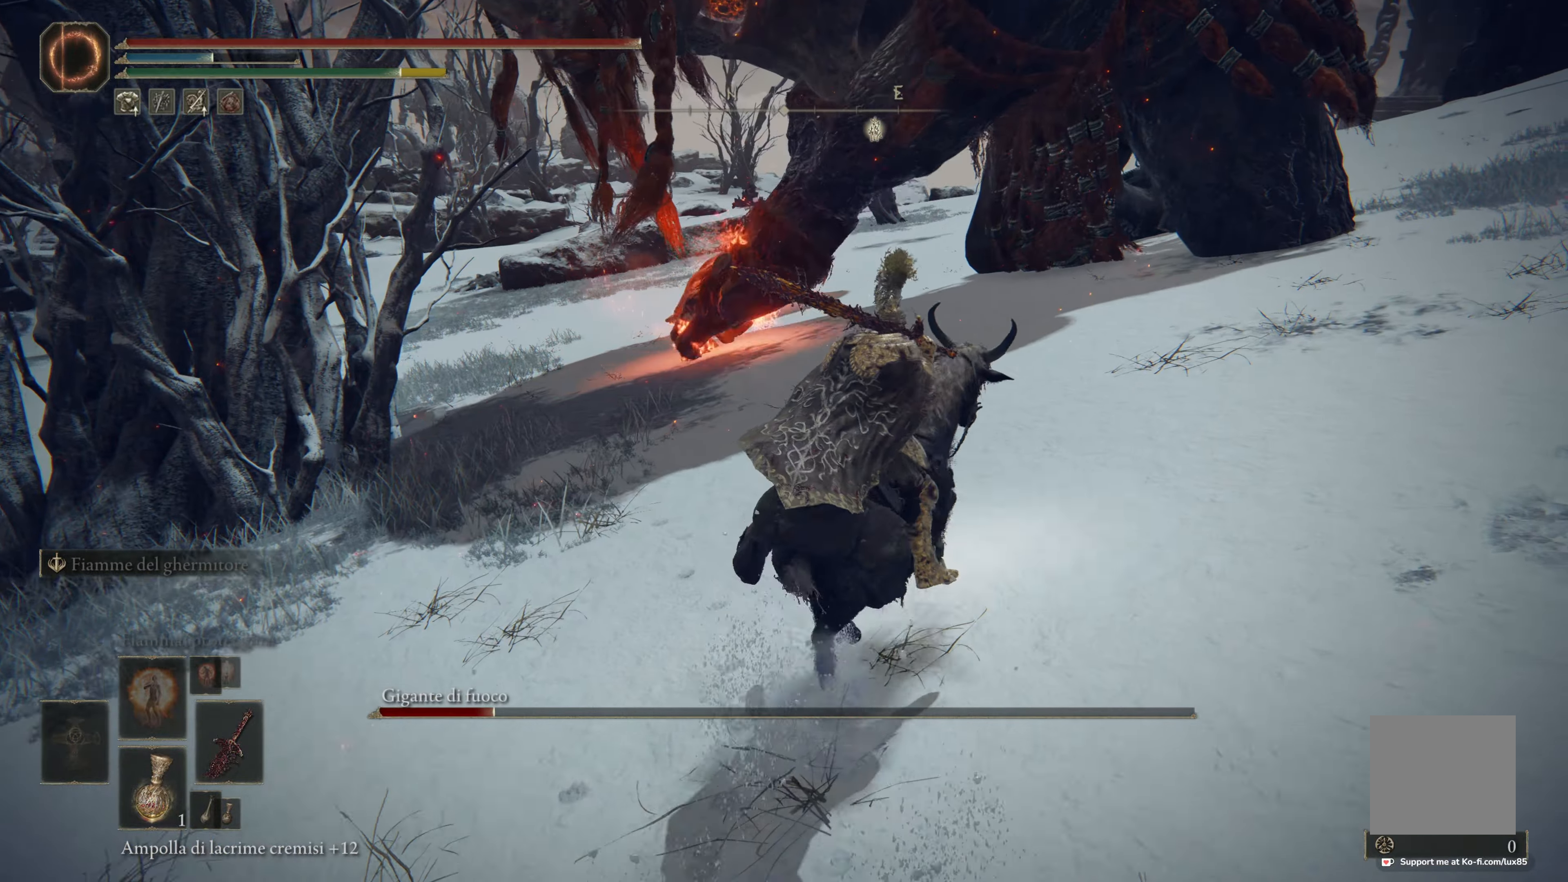
{"buttons": ["B", "R2"], "left_stick": "up", "right_stick": "center", "events": [[284, "left_stick", "up"], [334, "R2", "down"]]}